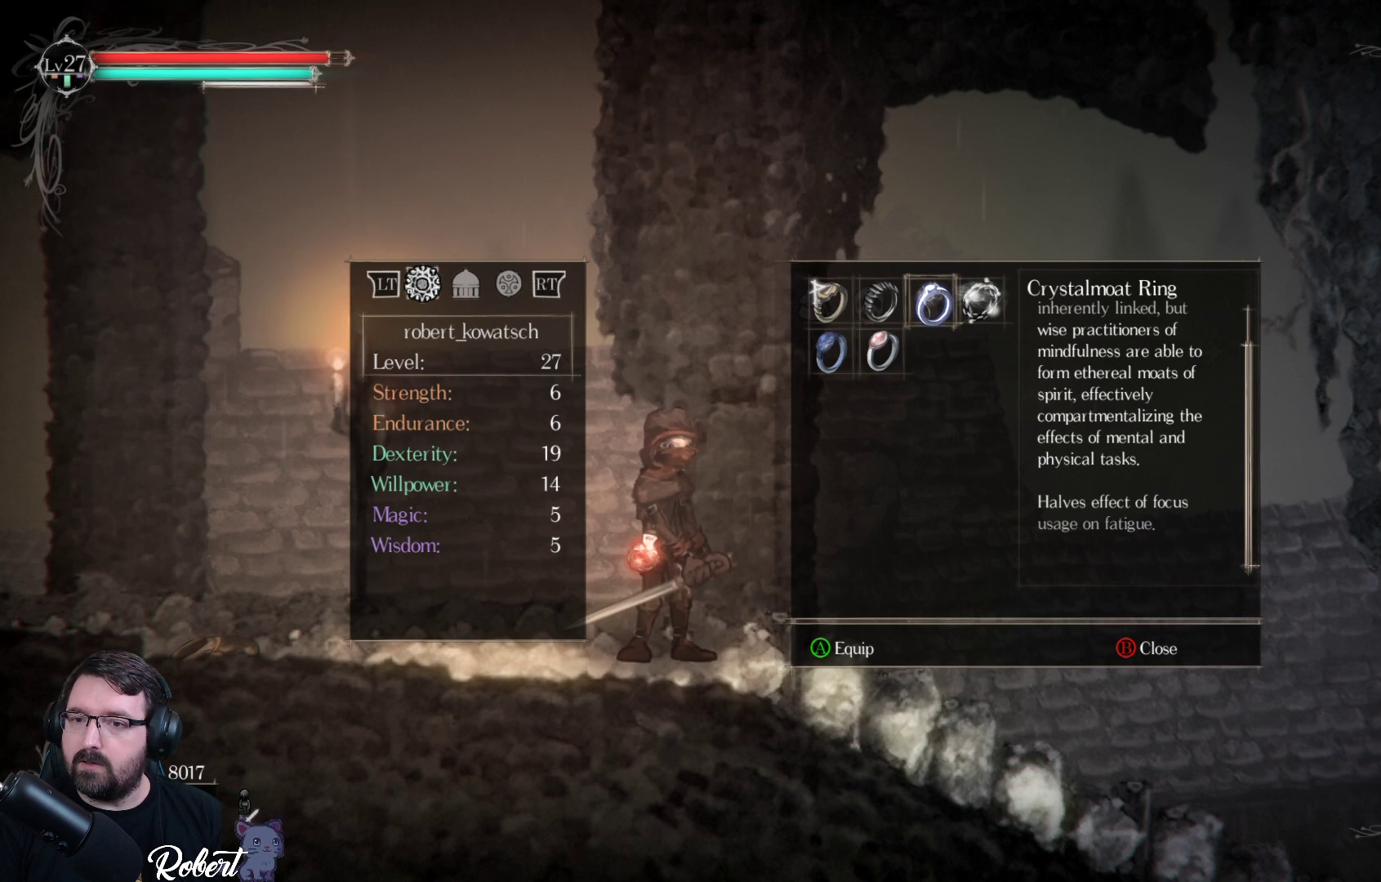
Gameplay with a controller (Xbox layout); each line is a JSON object with the inputs held at the frame after it. "events" lists button and stick changes between this image and that frame as [ms after this image, input, new state], when the widget could be followed in between.
{"buttons": [], "left_stick": "center", "right_stick": "center", "events": []}
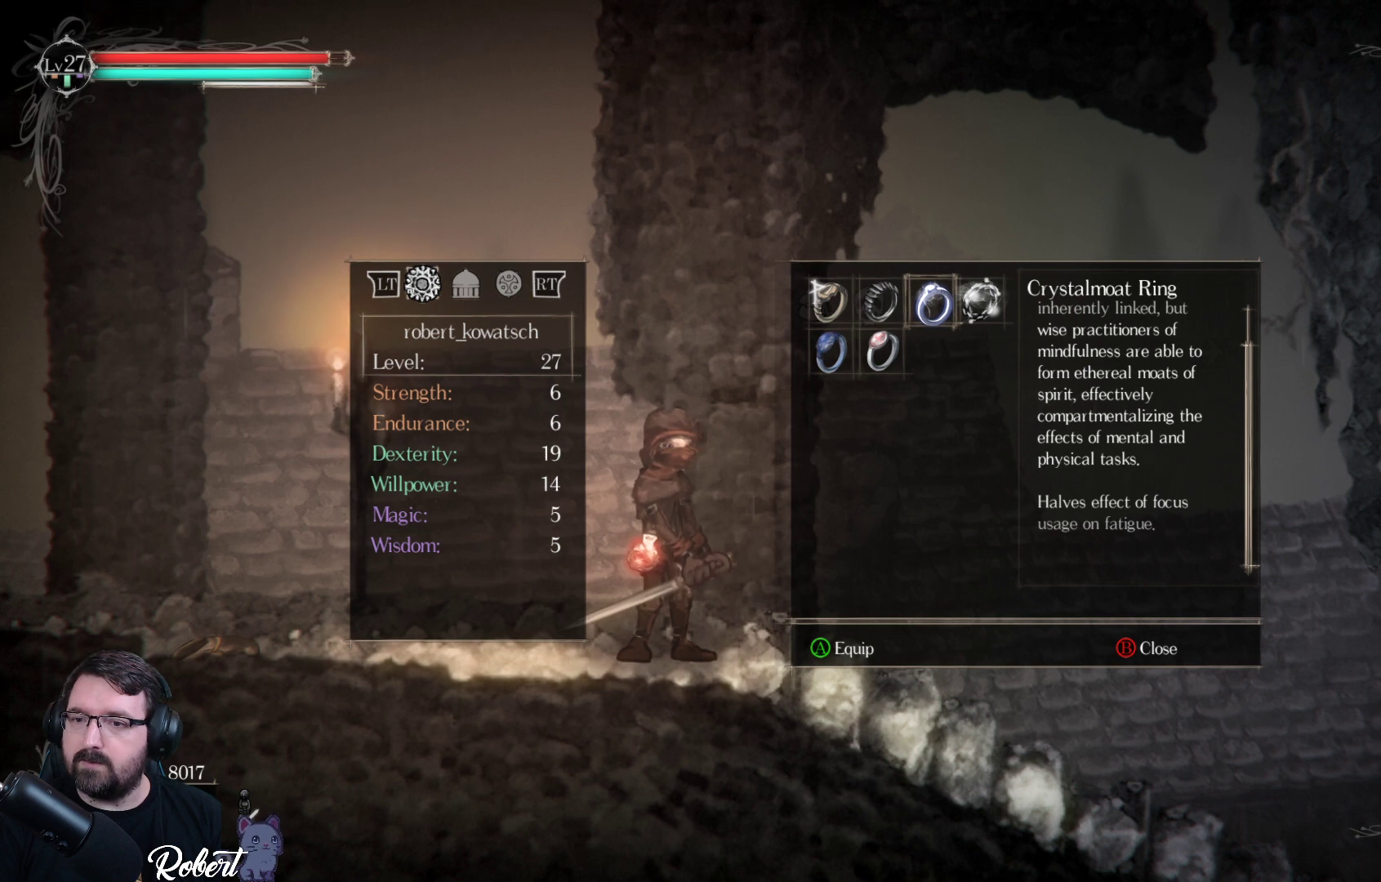
{"buttons": [], "left_stick": "center", "right_stick": "center", "events": []}
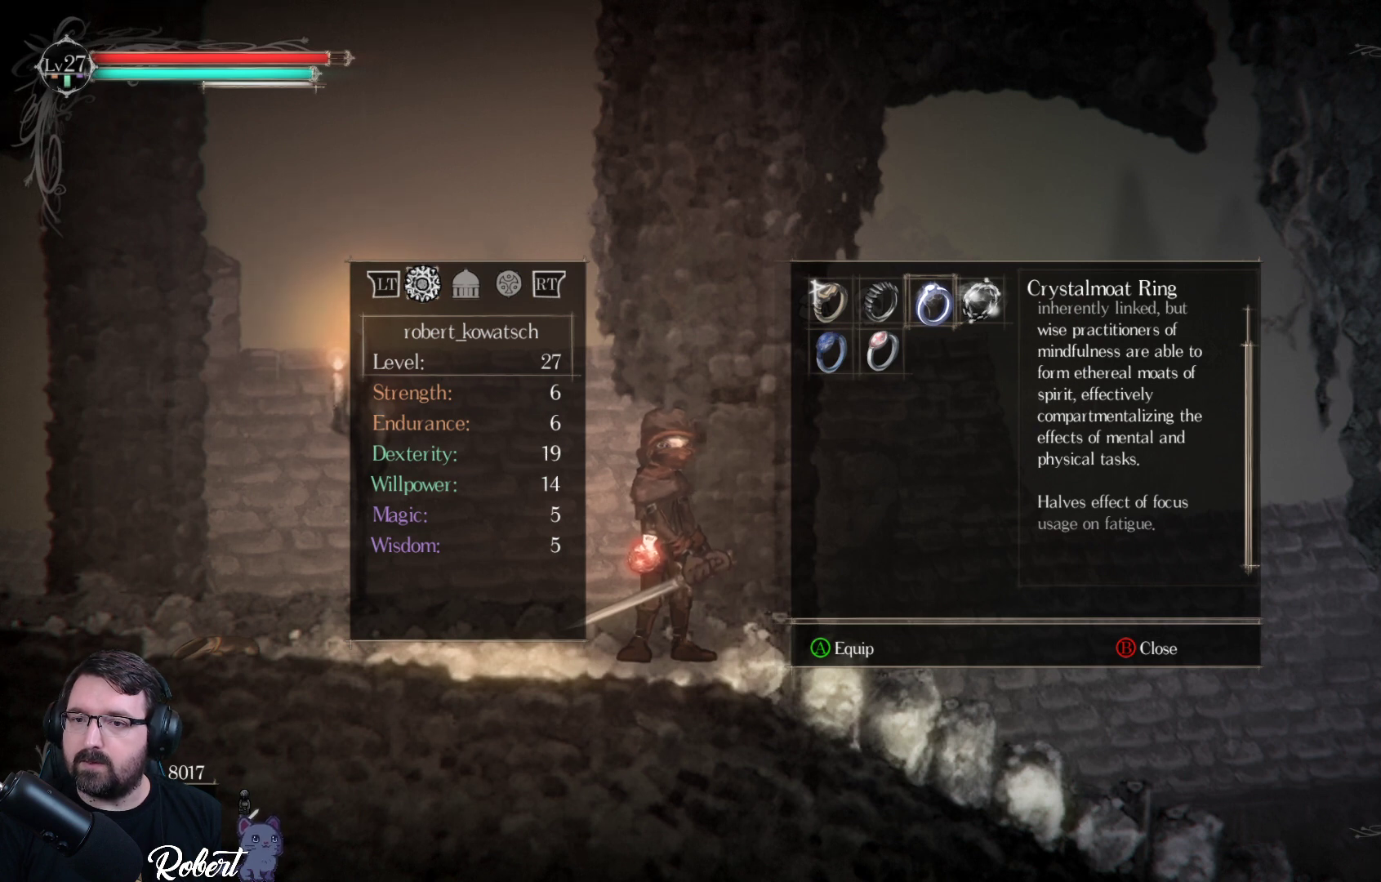
{"buttons": [], "left_stick": "center", "right_stick": "center", "events": []}
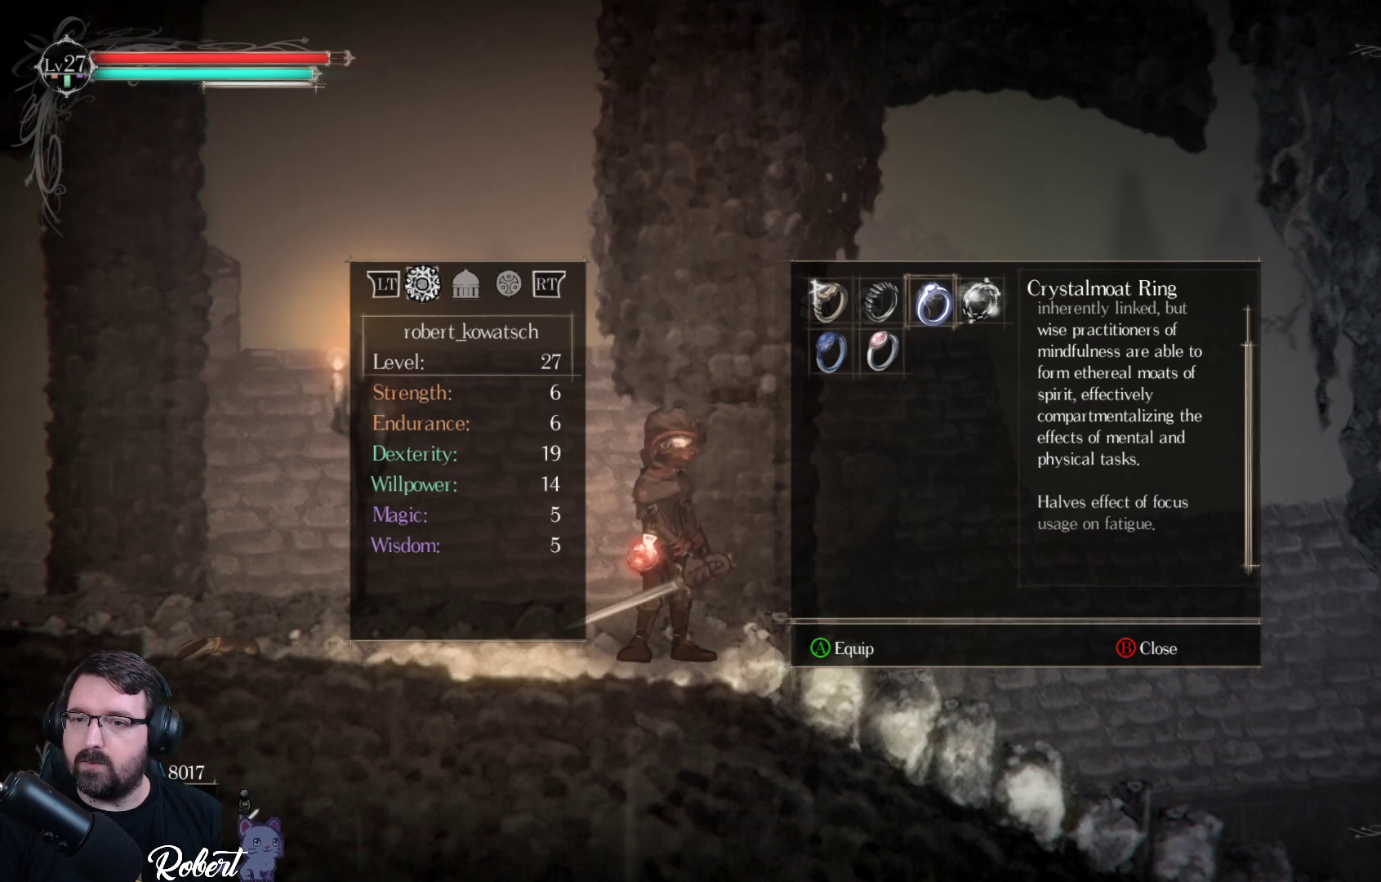
{"buttons": [], "left_stick": "center", "right_stick": "center", "events": []}
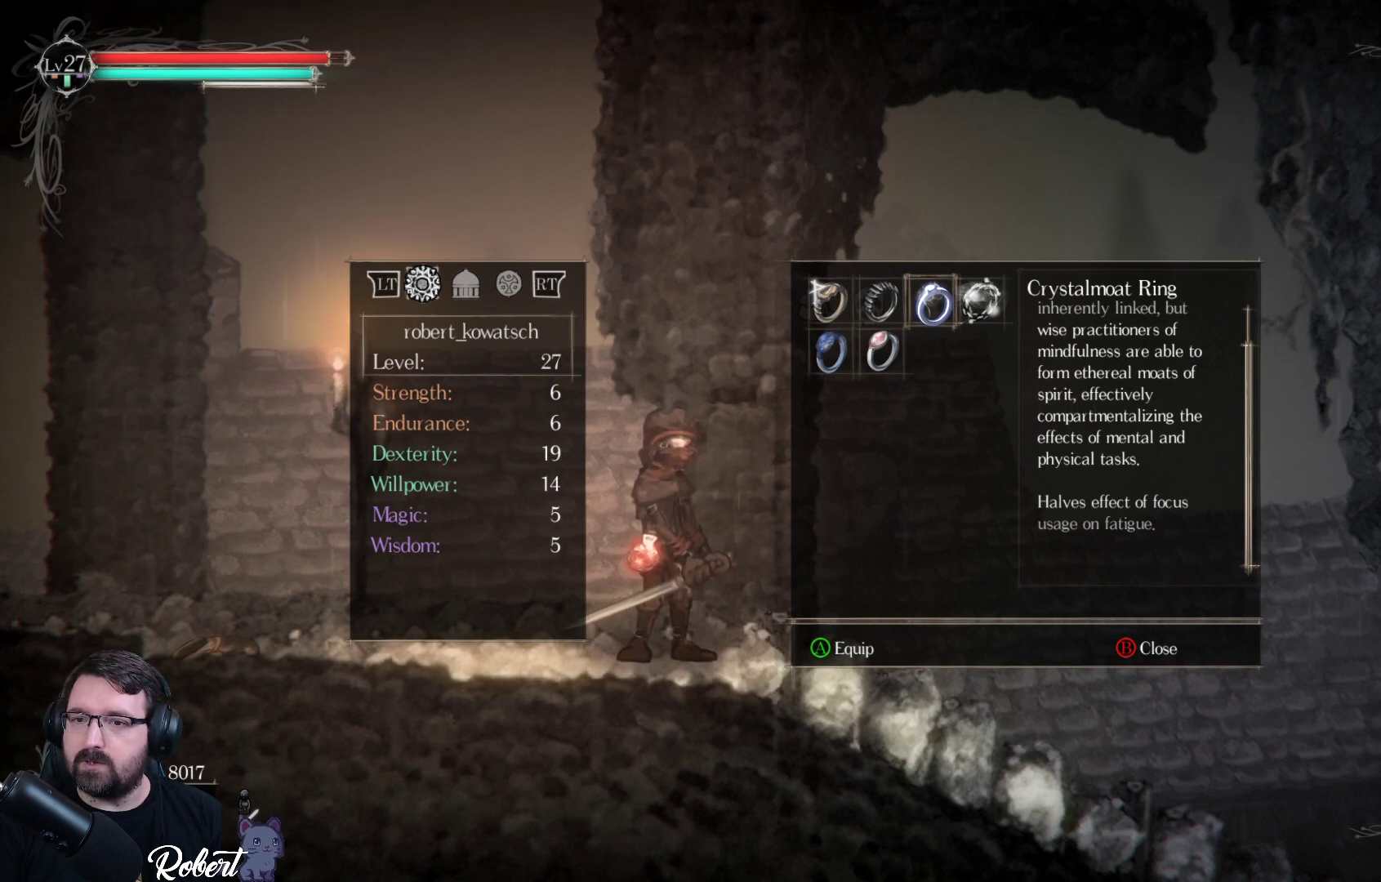
{"buttons": [], "left_stick": "center", "right_stick": "center", "events": []}
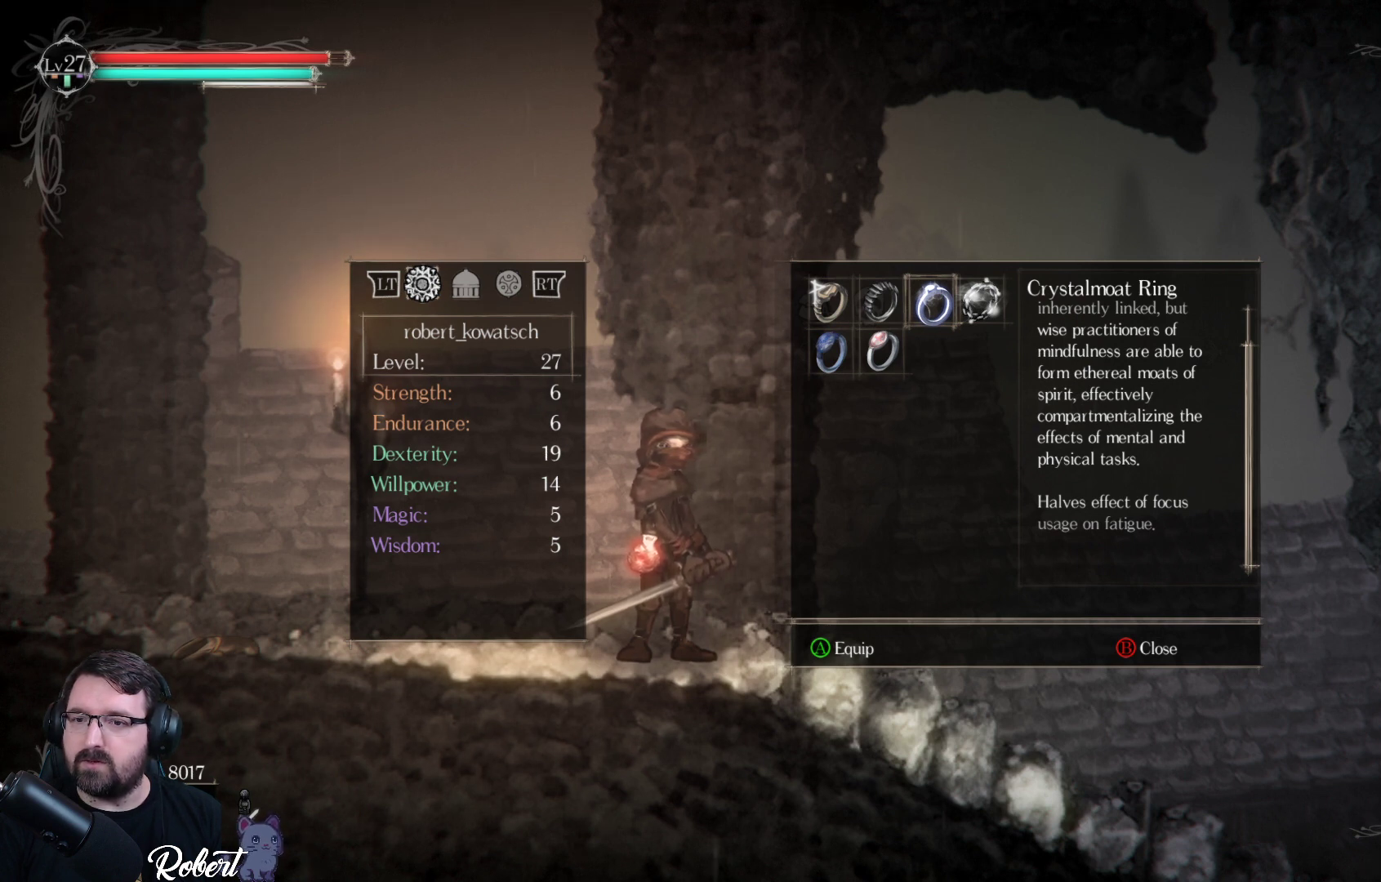
{"buttons": [], "left_stick": "center", "right_stick": "center", "events": []}
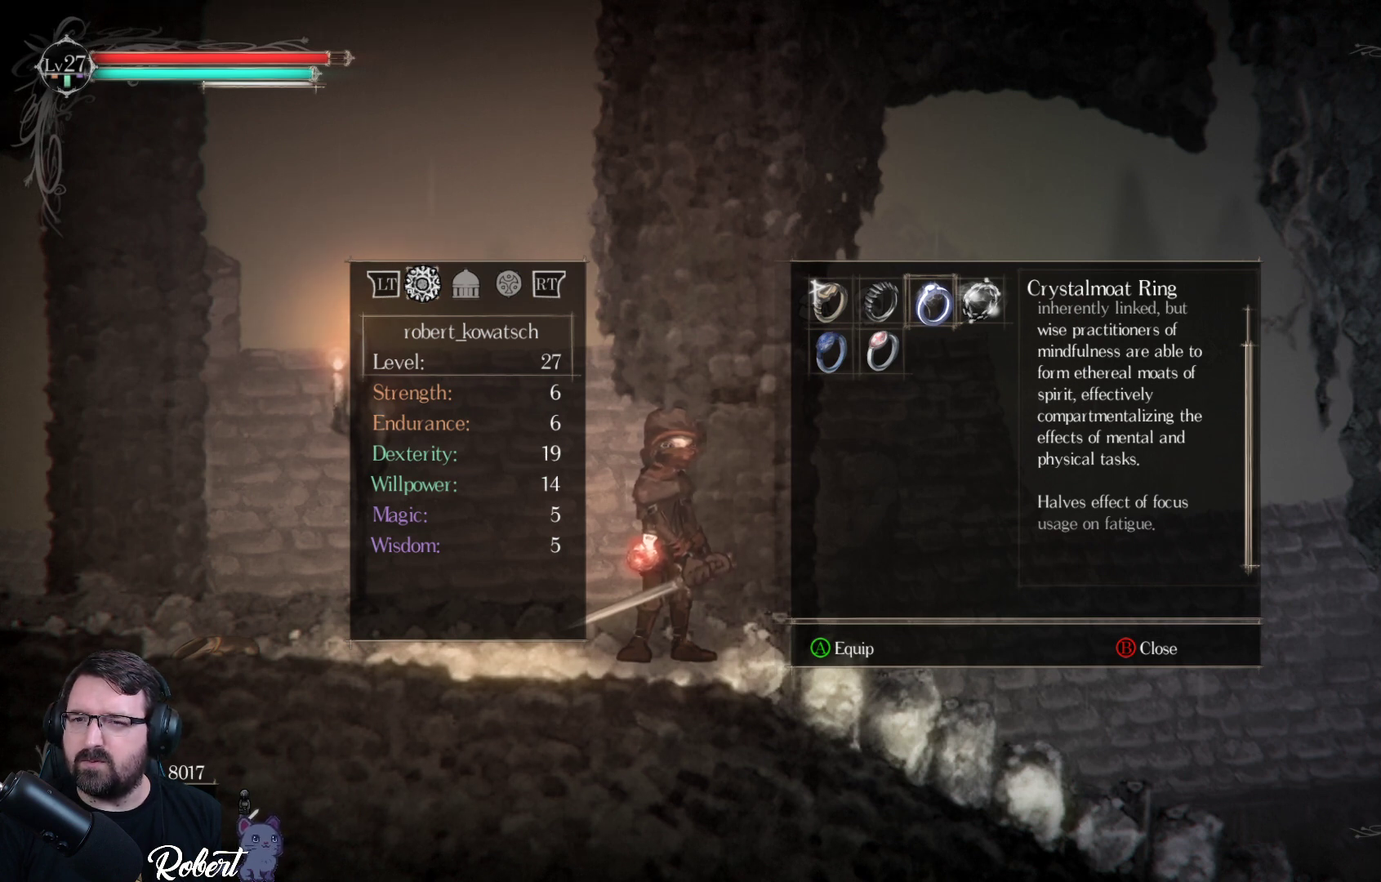
{"buttons": [], "left_stick": "center", "right_stick": "center", "events": []}
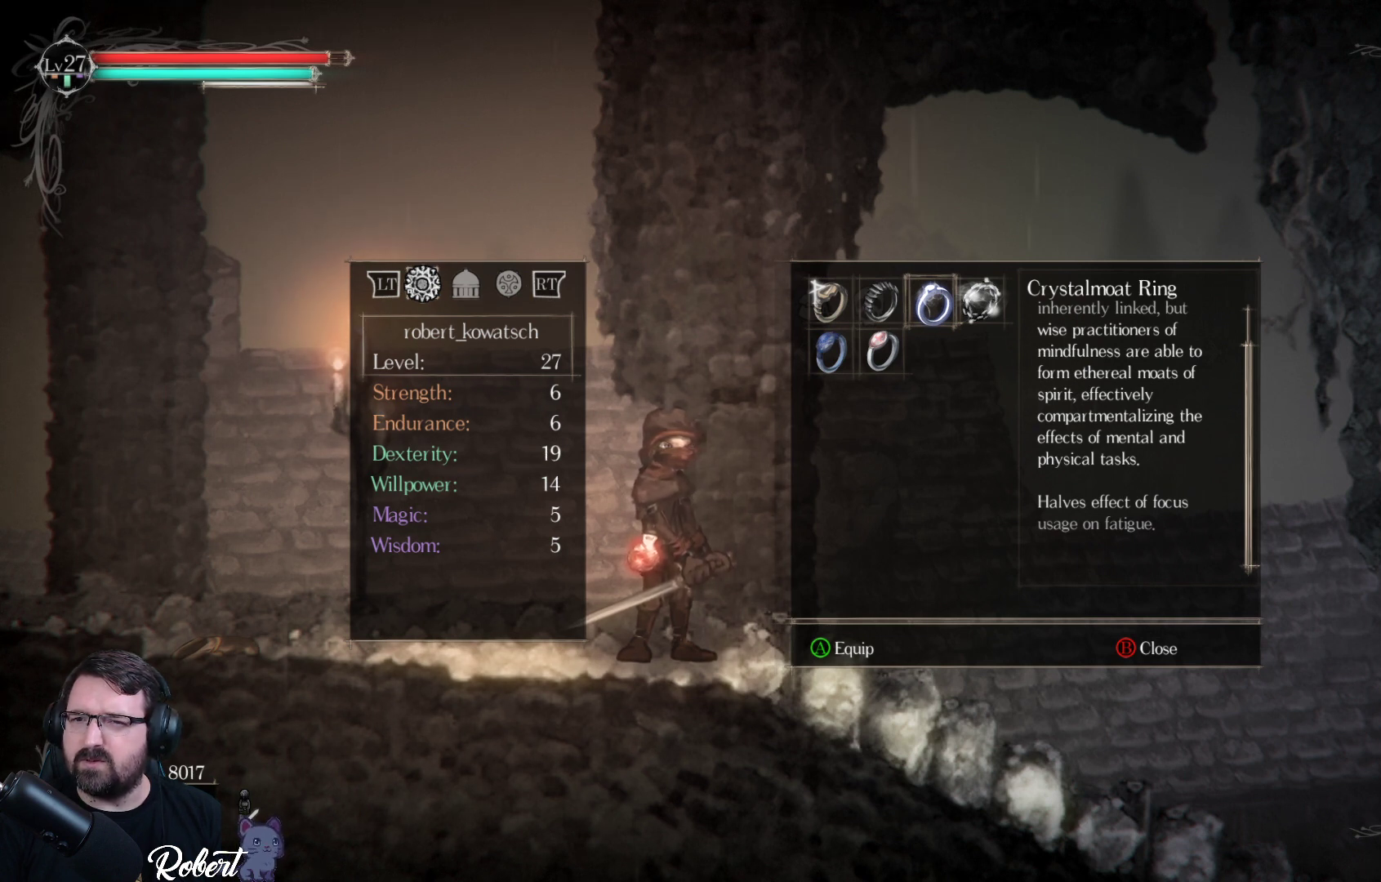
{"buttons": [], "left_stick": "center", "right_stick": "up", "events": [[133, "right_stick", "up"]]}
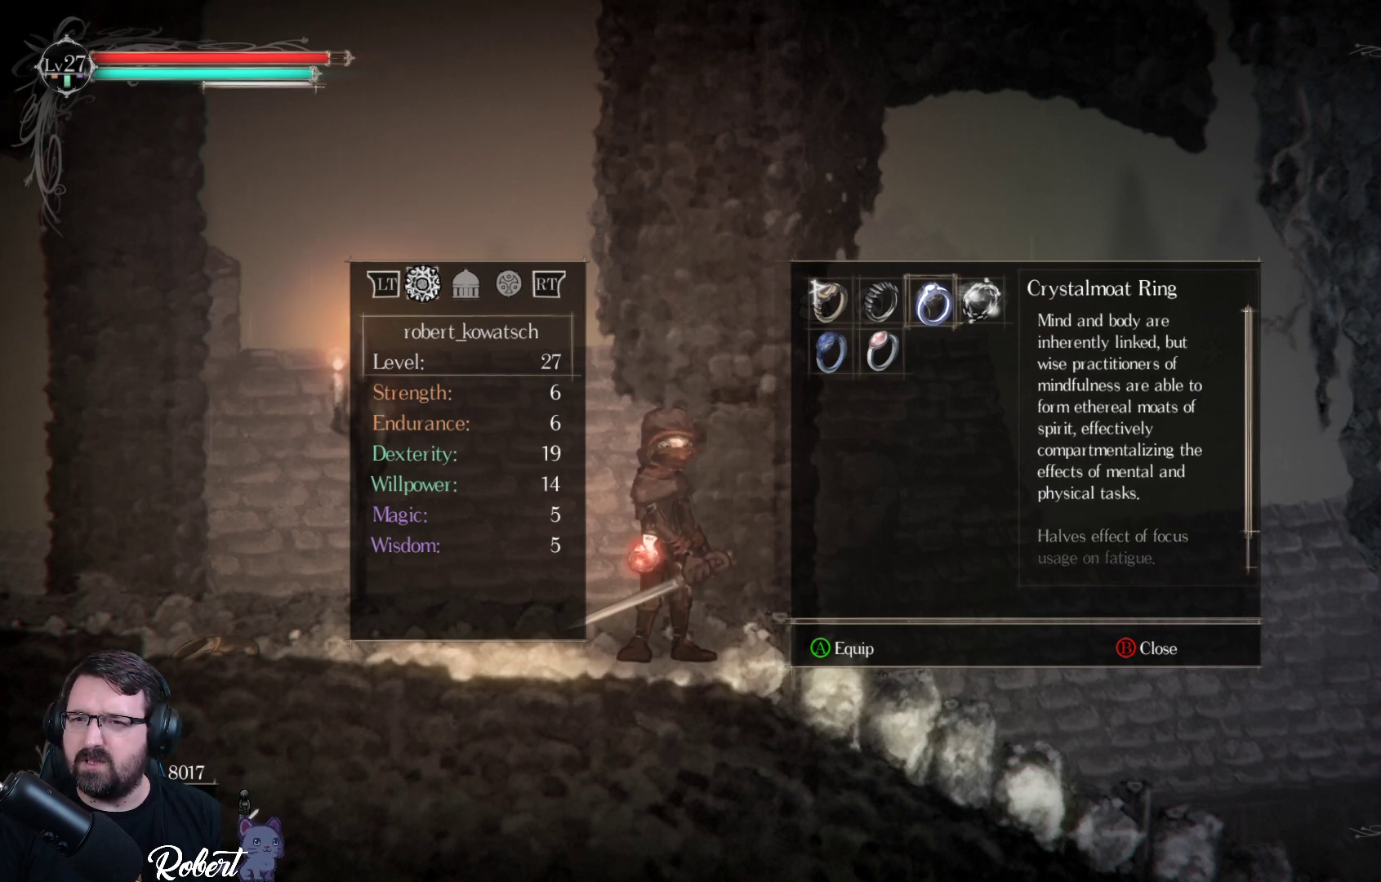
{"buttons": [], "left_stick": "center", "right_stick": "center", "events": [[100, "right_stick", "center"]]}
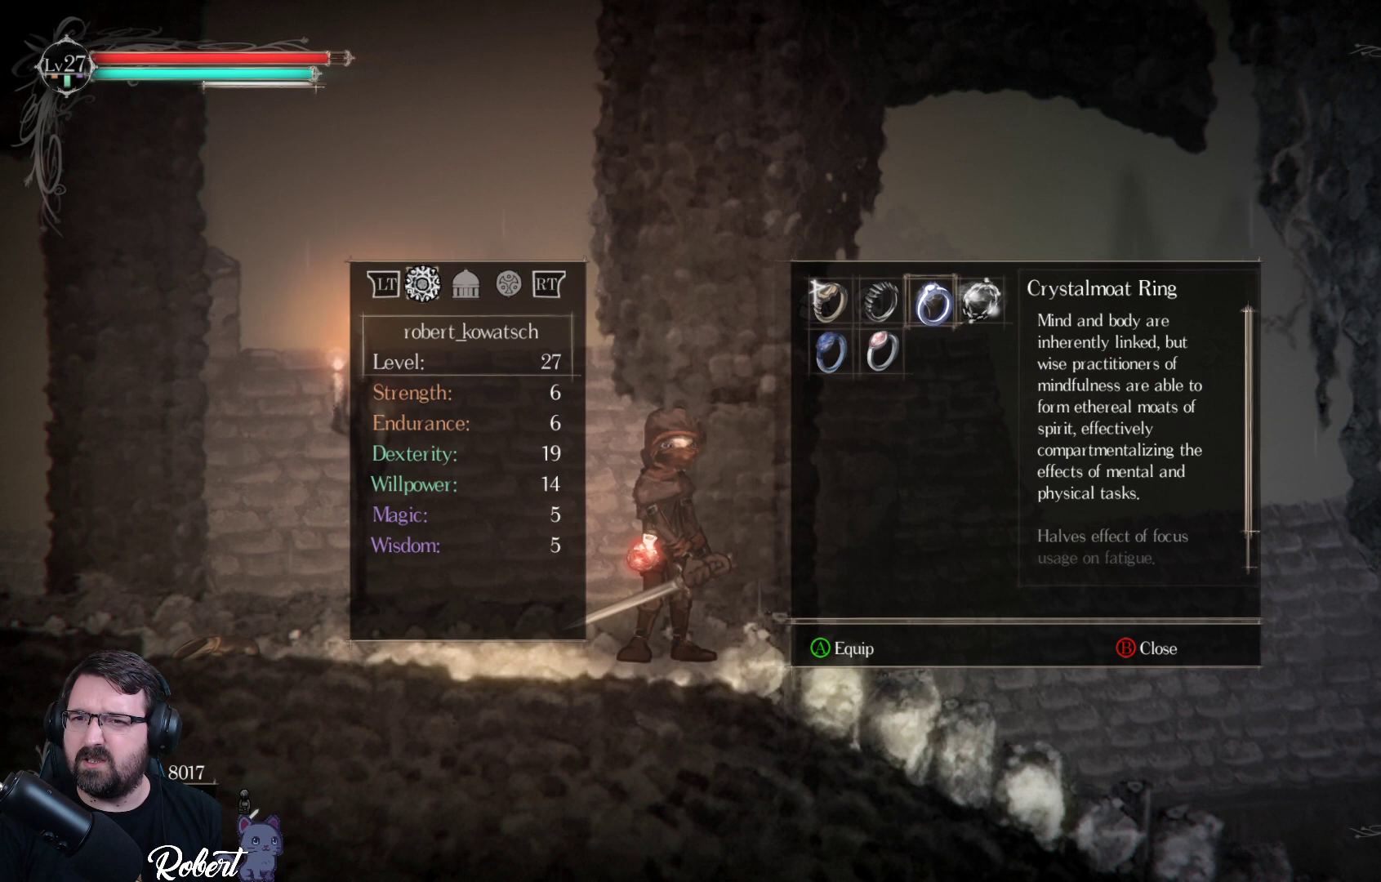
{"buttons": [], "left_stick": "center", "right_stick": "center", "events": []}
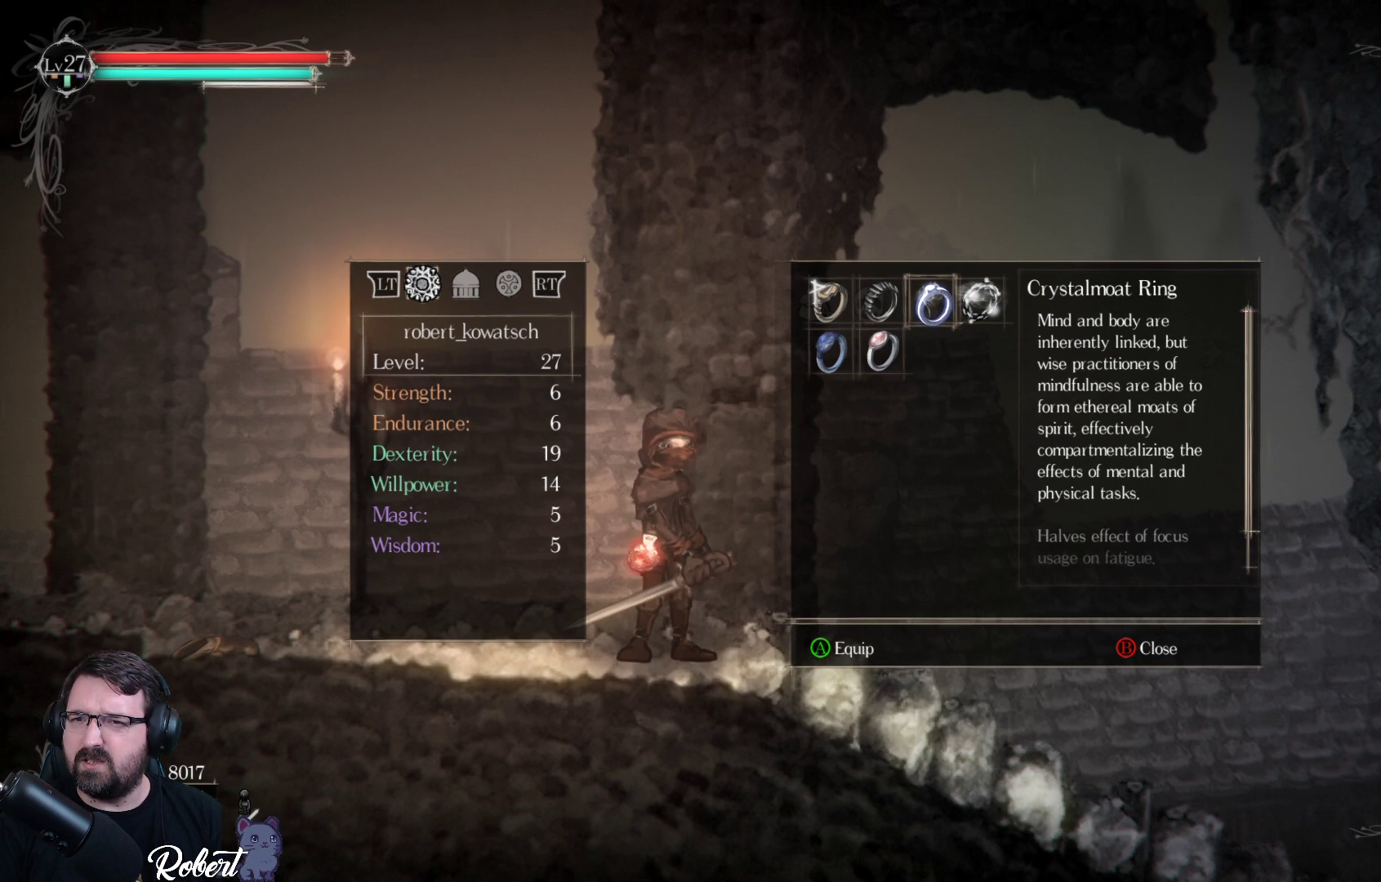
{"buttons": [], "left_stick": "center", "right_stick": "center", "events": []}
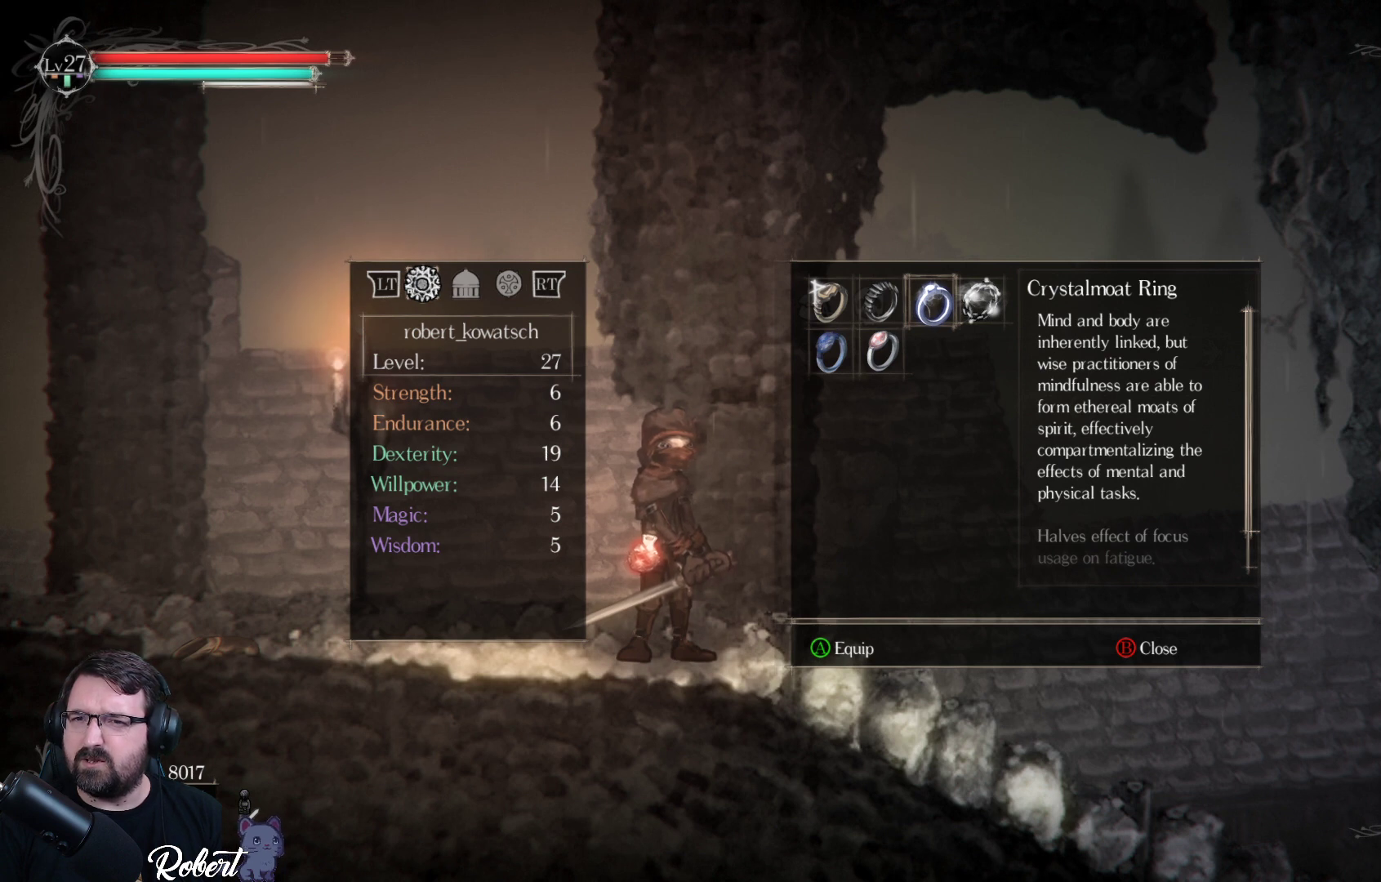
{"buttons": [], "left_stick": "center", "right_stick": "center", "events": []}
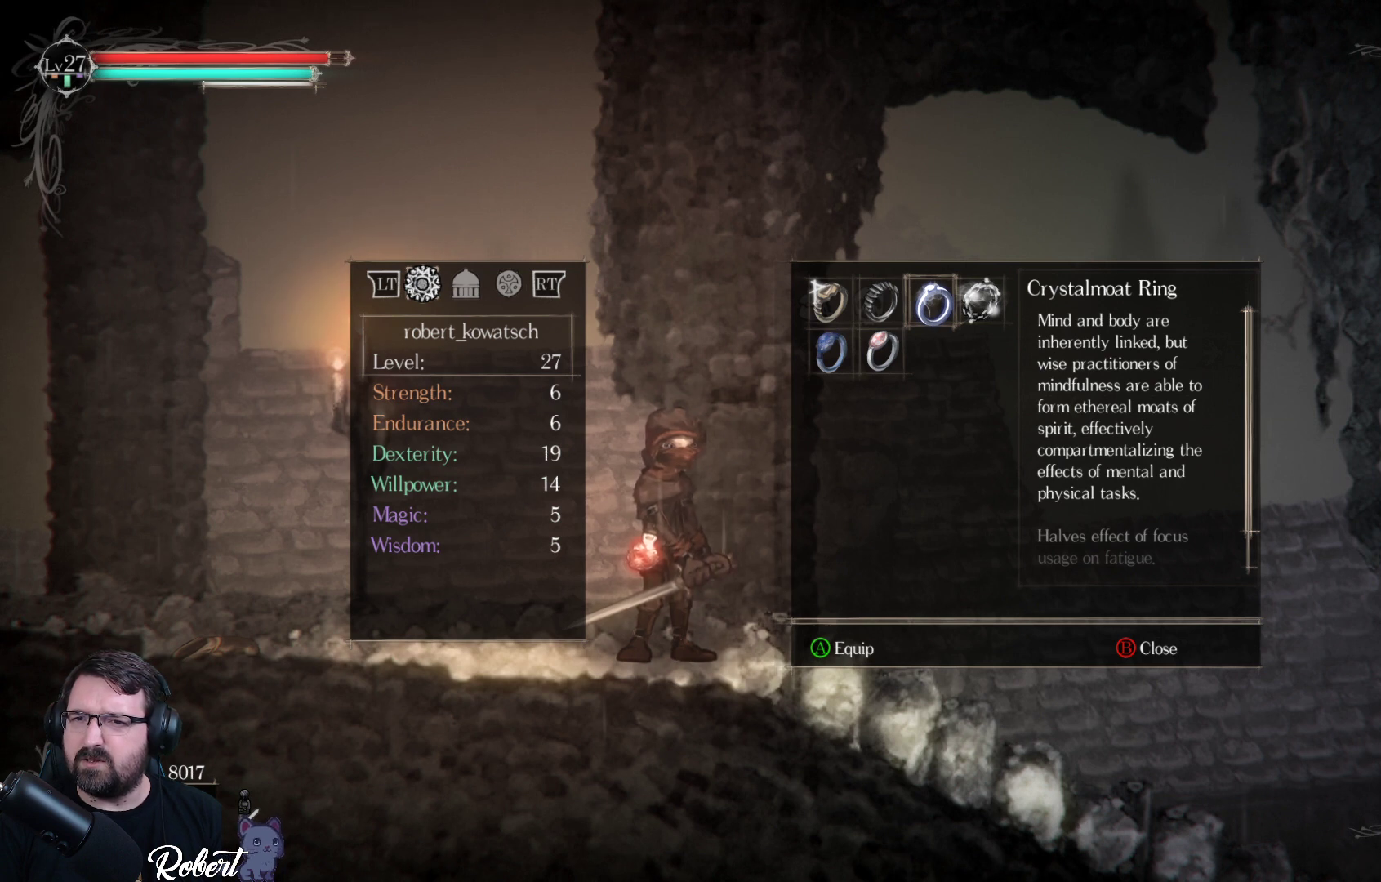
{"buttons": [], "left_stick": "center", "right_stick": "center", "events": []}
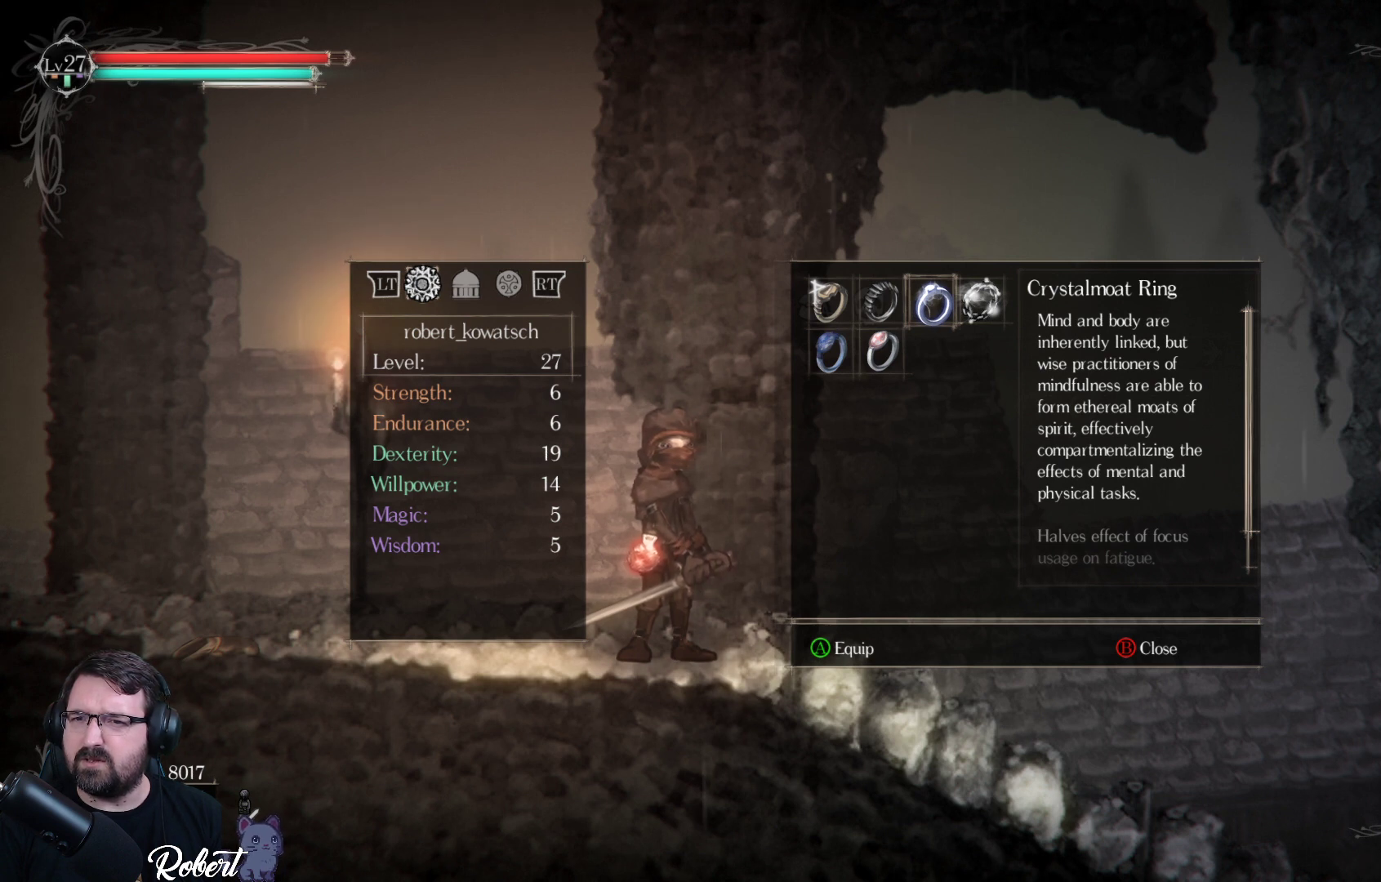
{"buttons": [], "left_stick": "center", "right_stick": "center", "events": []}
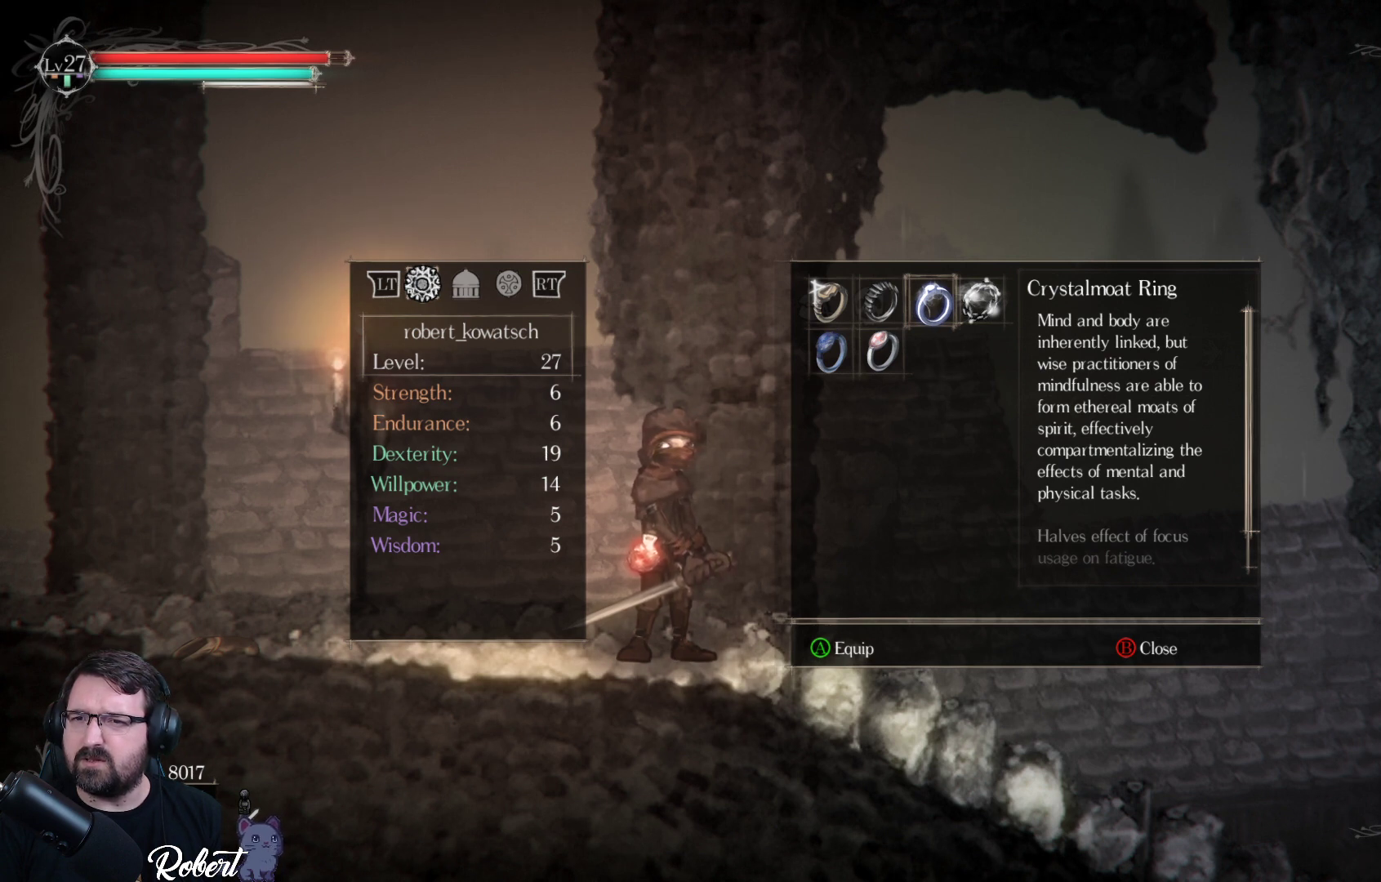
{"buttons": [], "left_stick": "center", "right_stick": "center", "events": []}
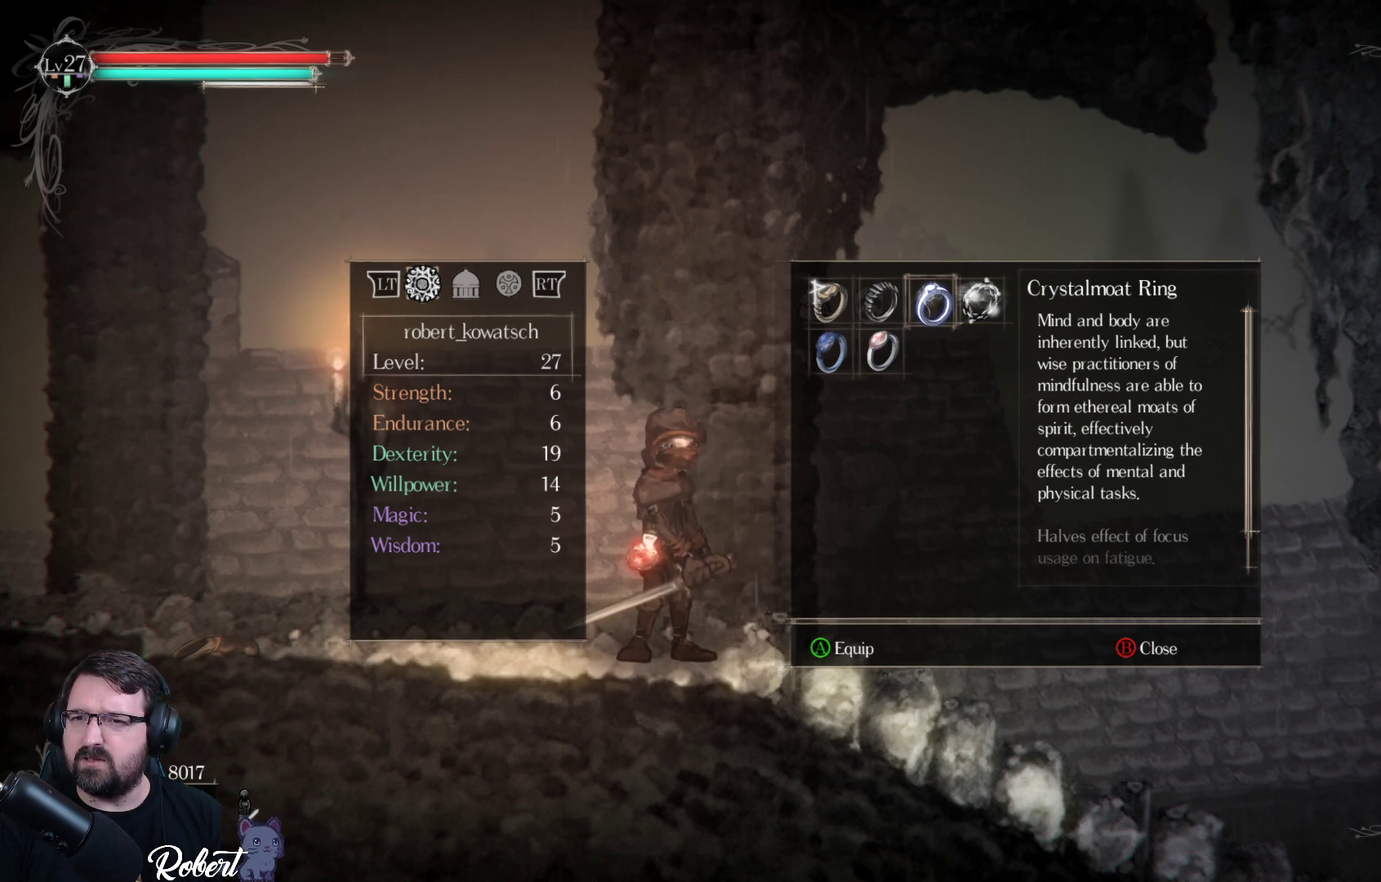
{"buttons": [], "left_stick": "center", "right_stick": "center", "events": []}
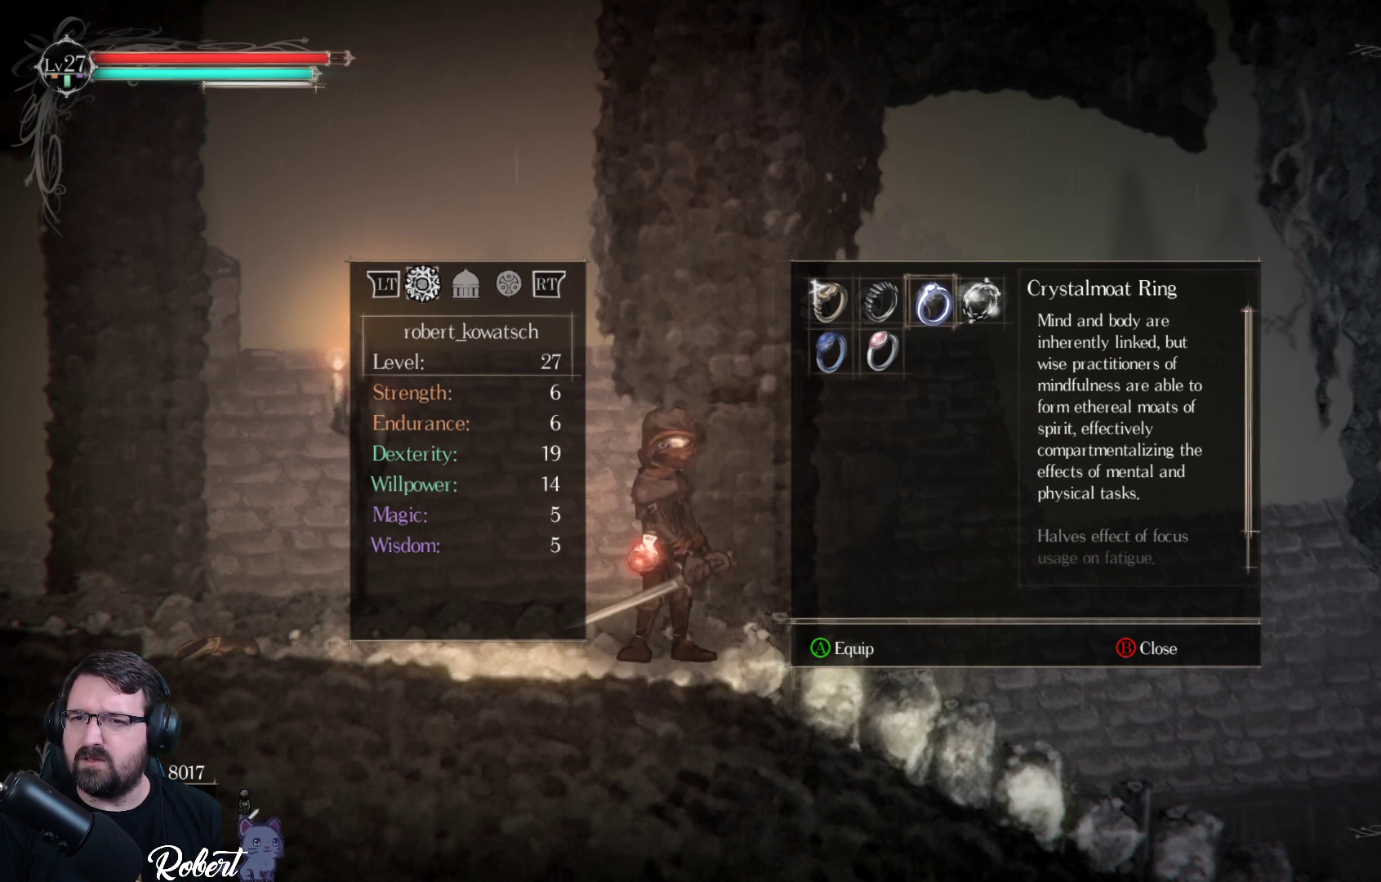
{"buttons": [], "left_stick": "center", "right_stick": "center", "events": [[167, "DPAD_RIGHT", "down"], [300, "DPAD_RIGHT", "up"]]}
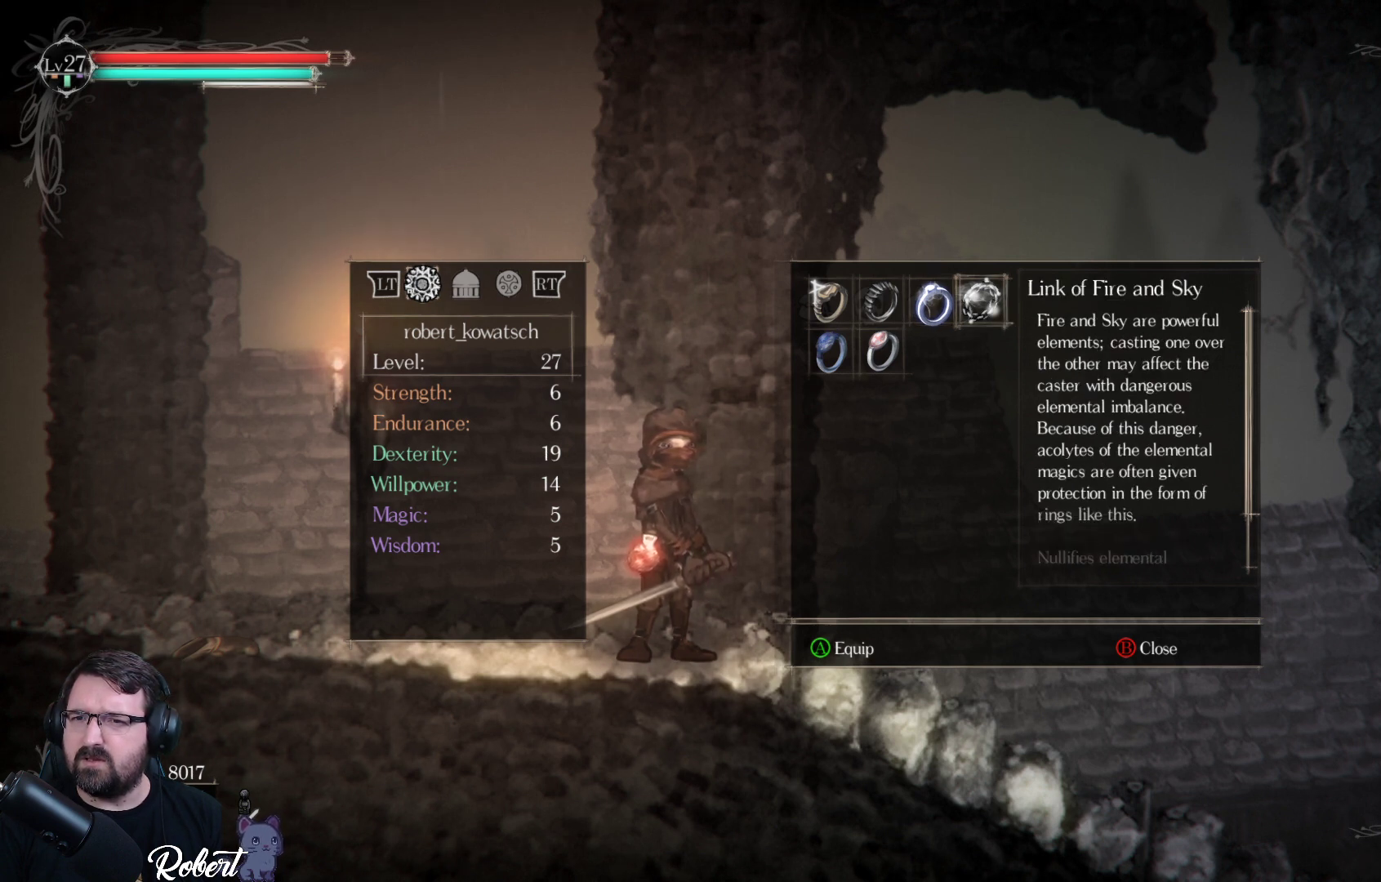
{"buttons": [], "left_stick": "center", "right_stick": "center", "events": []}
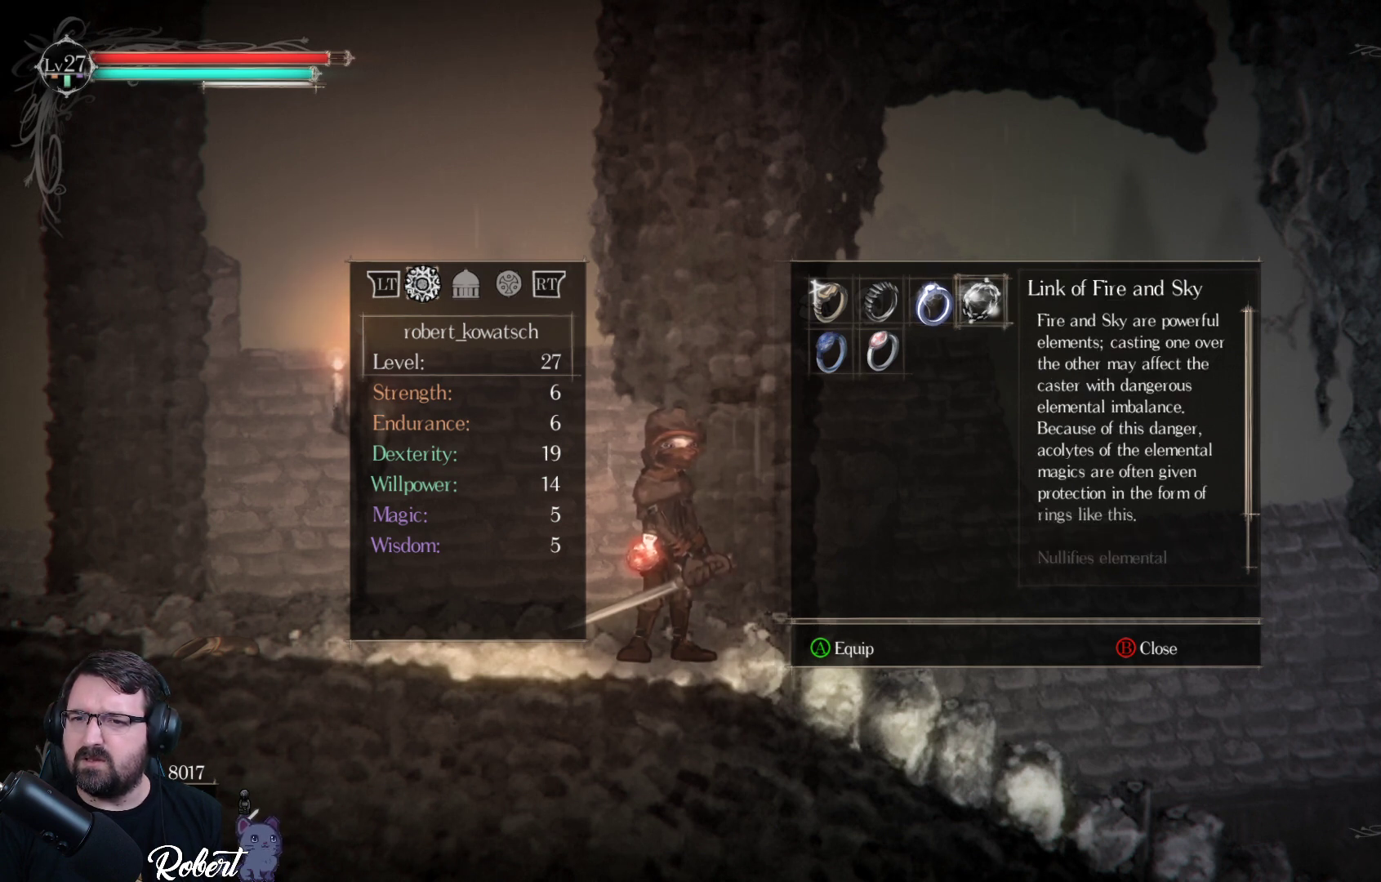
{"buttons": [], "left_stick": "center", "right_stick": "down", "events": [[67, "right_stick", "down"]]}
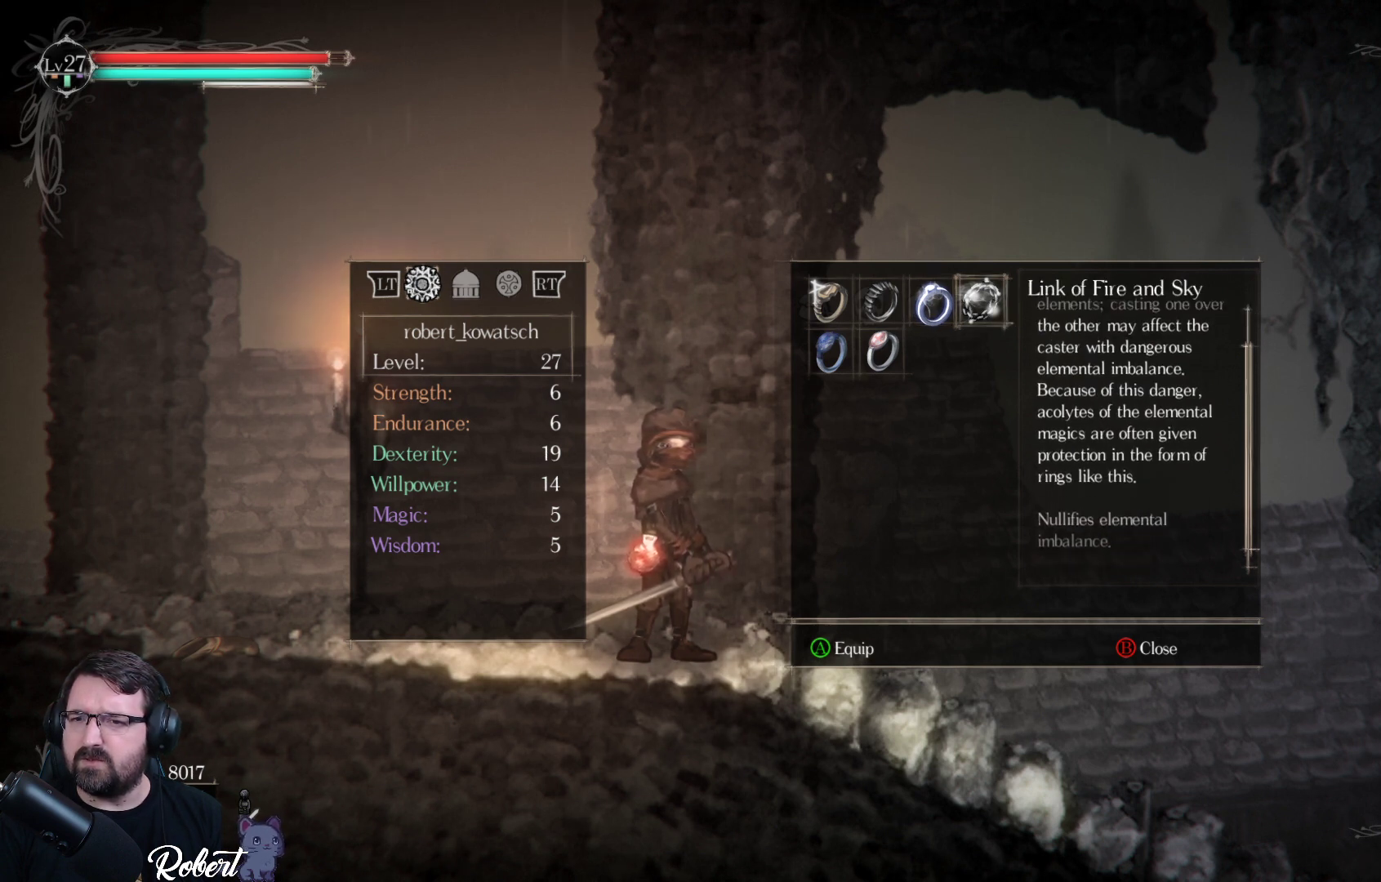
{"buttons": [], "left_stick": "center", "right_stick": "center", "events": [[167, "right_stick", "center"]]}
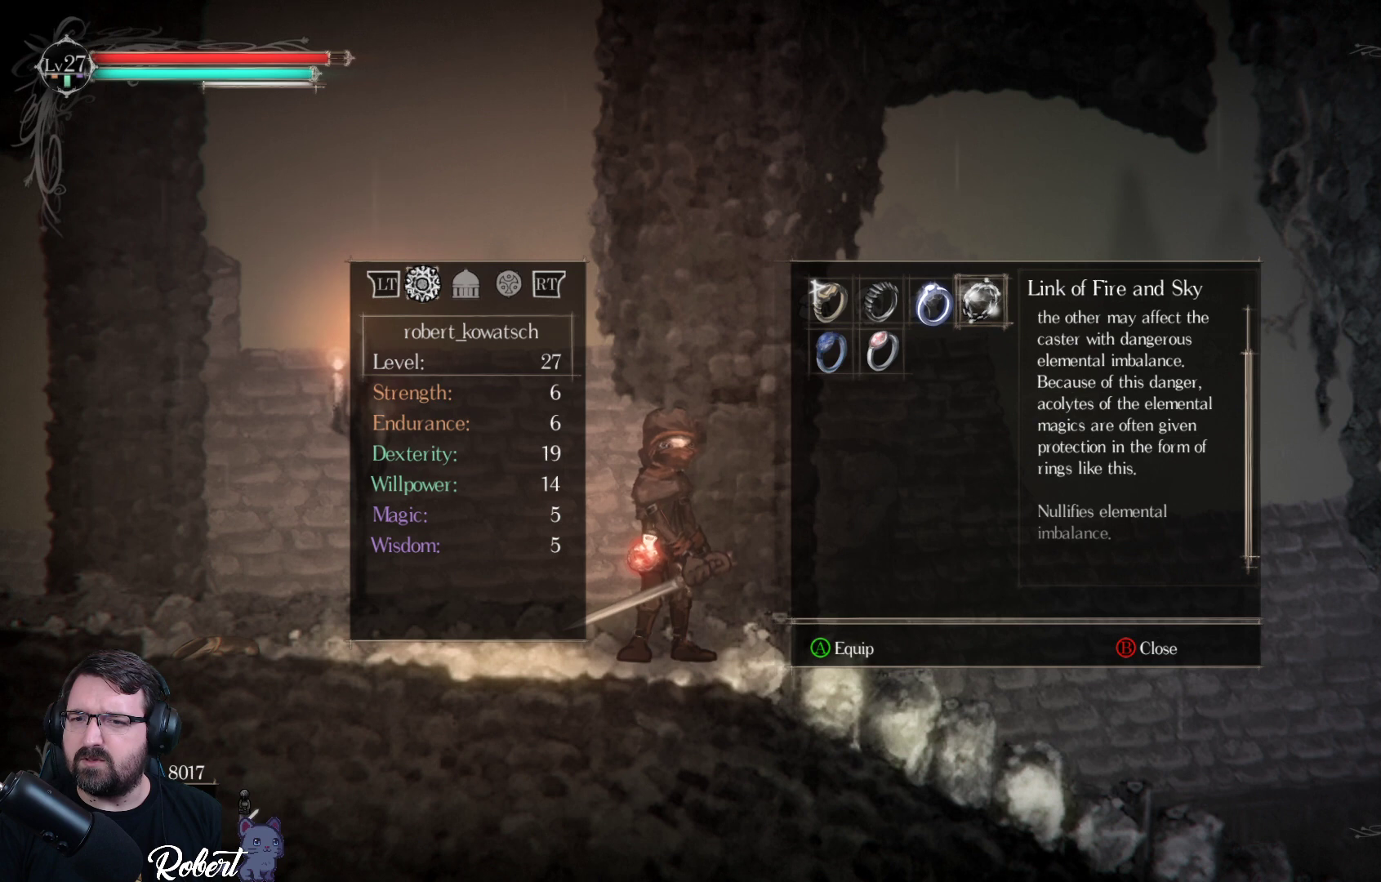
{"buttons": [], "left_stick": "center", "right_stick": "center", "events": []}
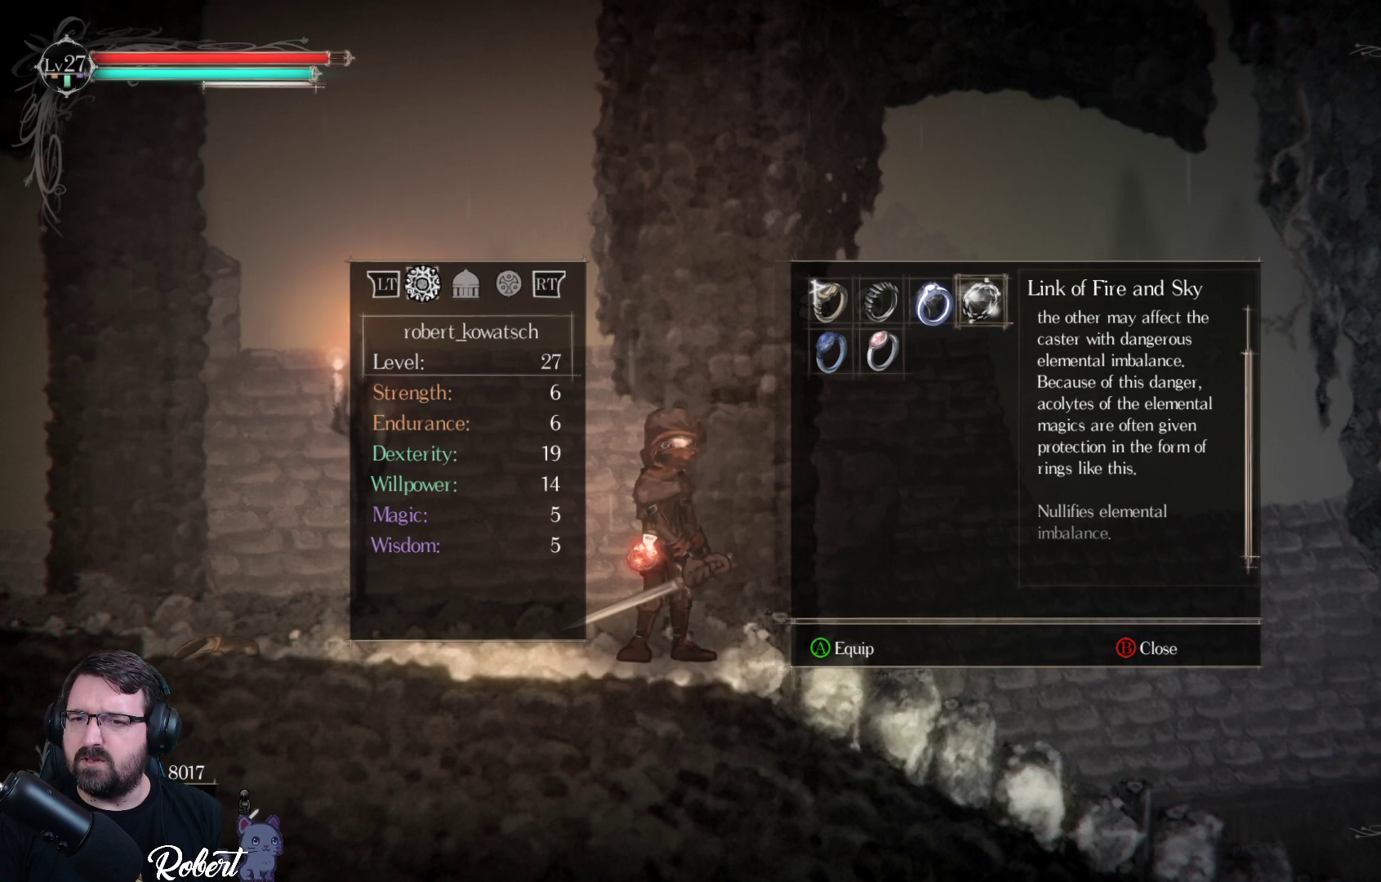
{"buttons": [], "left_stick": "center", "right_stick": "center", "events": []}
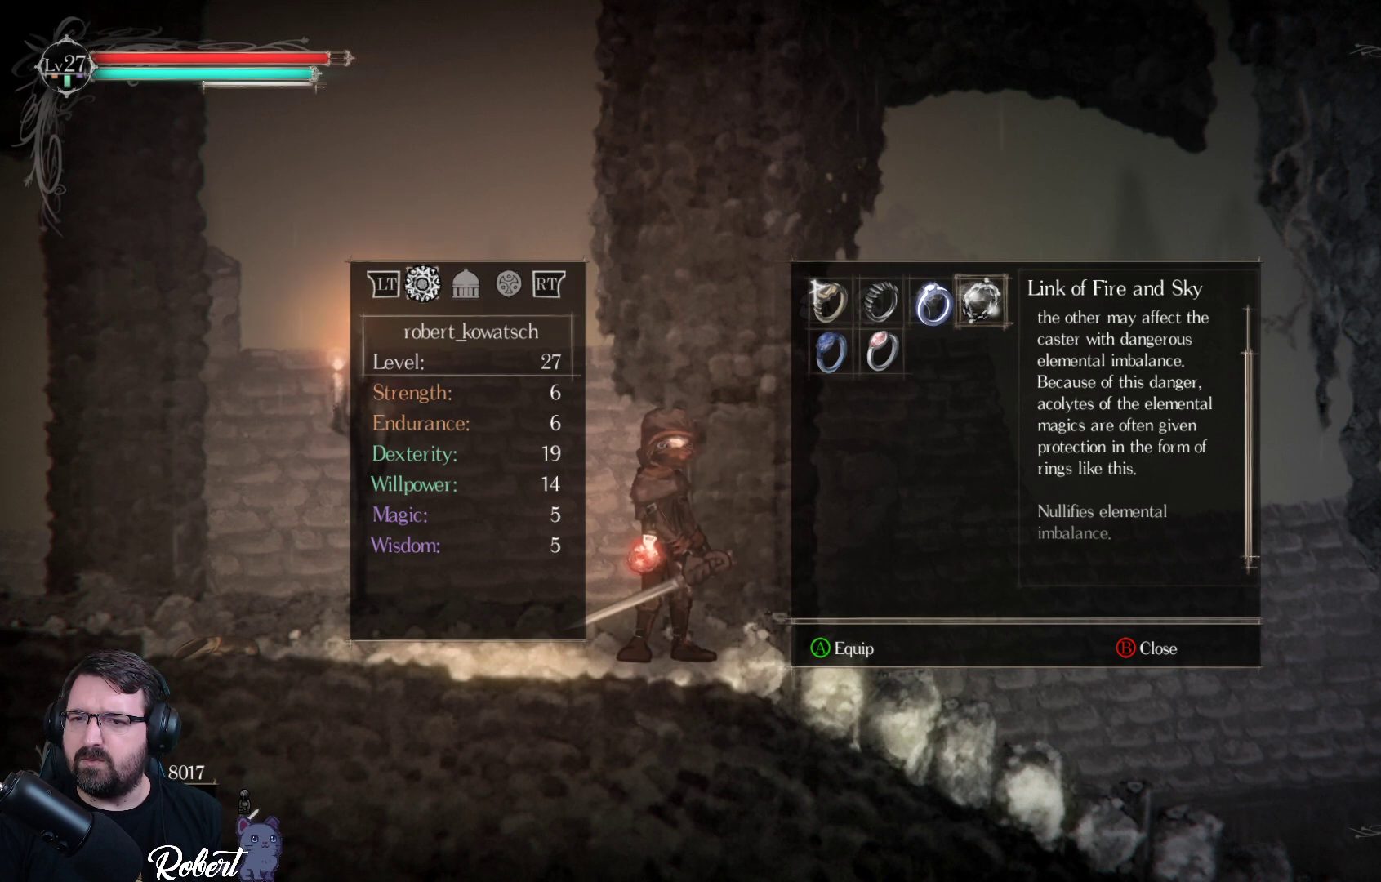
{"buttons": [], "left_stick": "center", "right_stick": "center", "events": []}
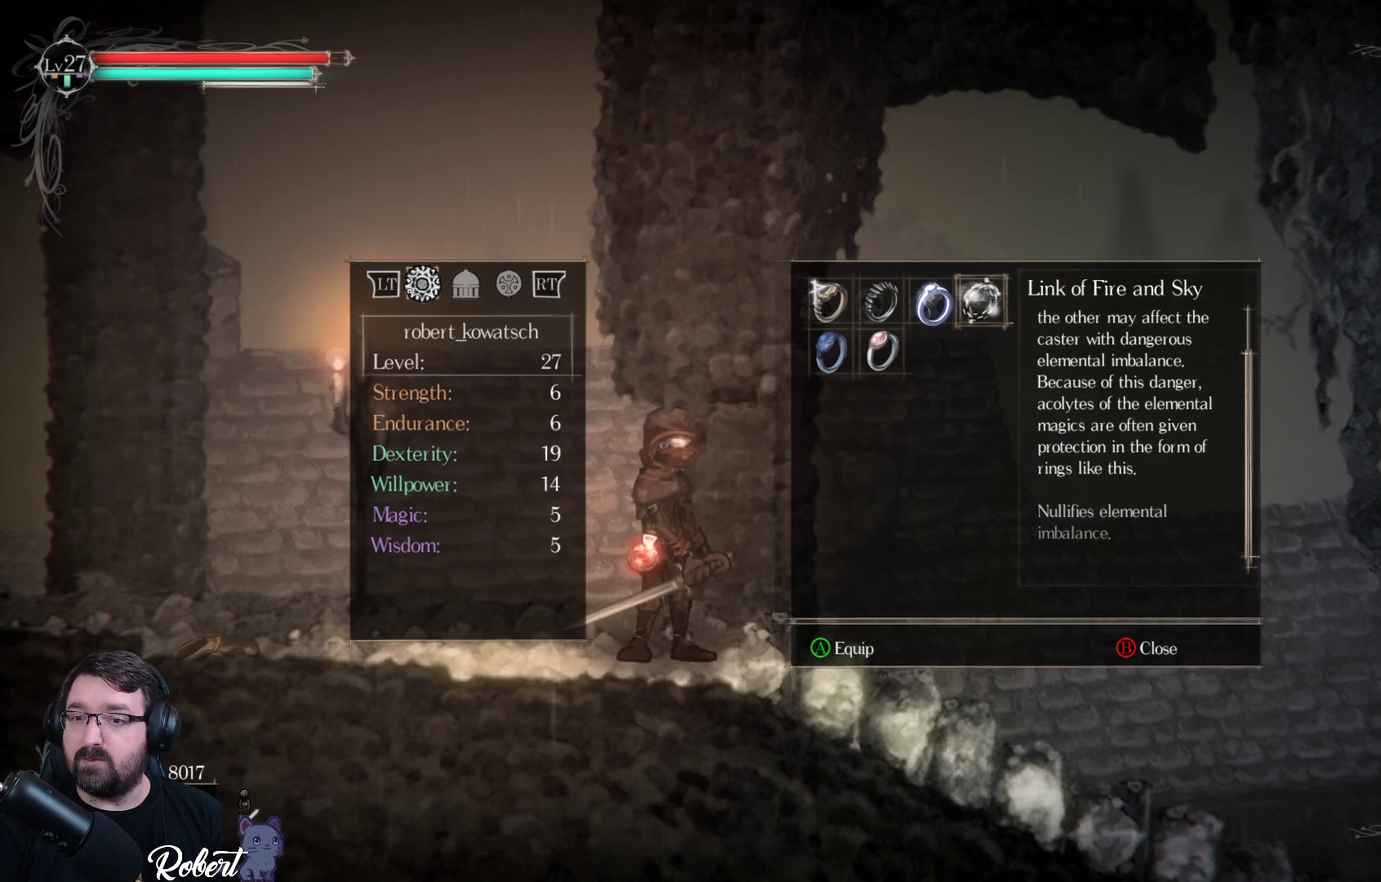
{"buttons": [], "left_stick": "center", "right_stick": "center", "events": []}
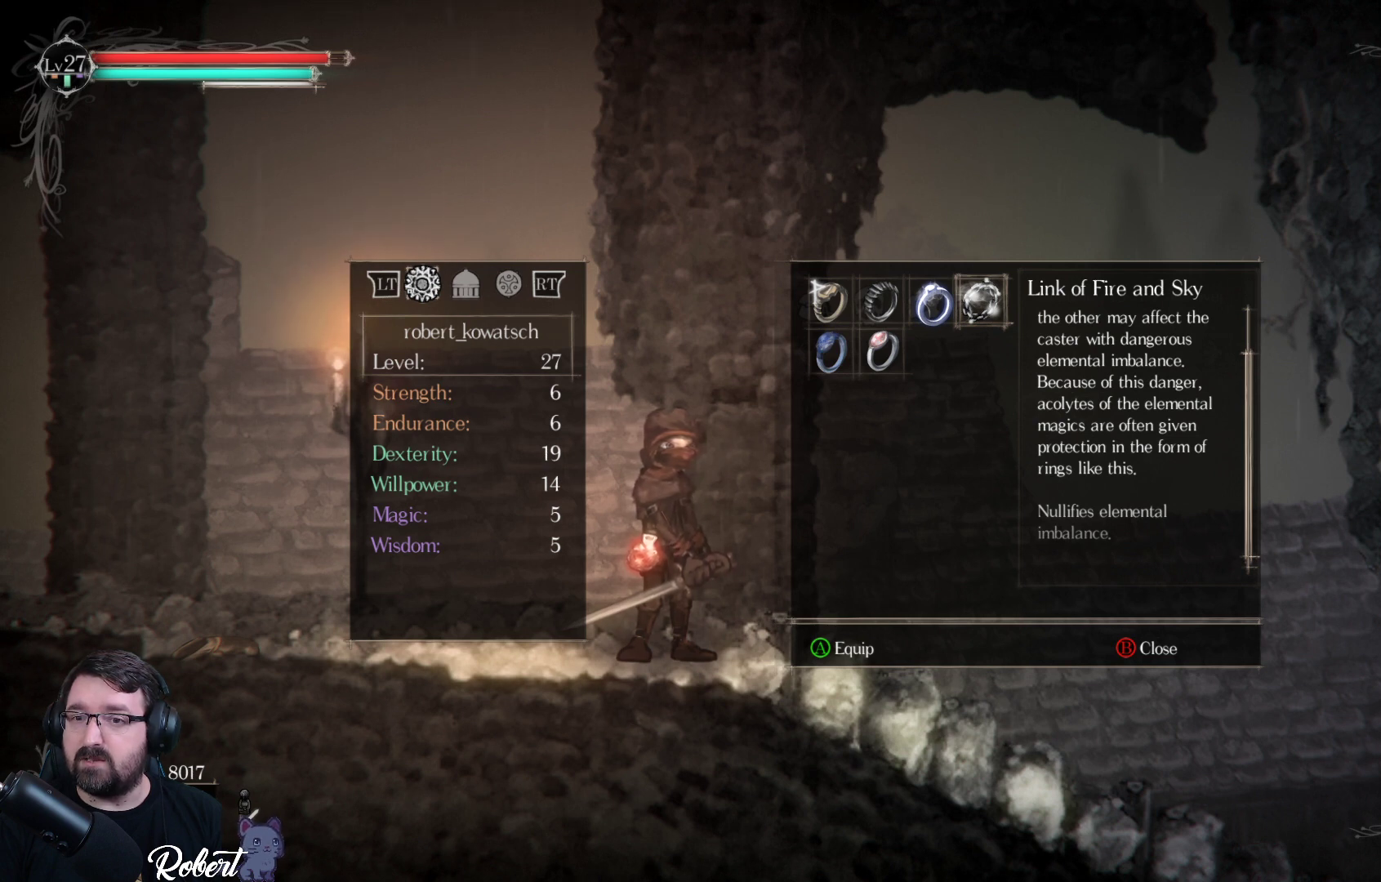
{"buttons": ["DPAD_LEFT"], "left_stick": "center", "right_stick": "center", "events": [[200, "DPAD_LEFT", "down"], [367, "DPAD_LEFT", "up"], [500, "DPAD_LEFT", "down"]]}
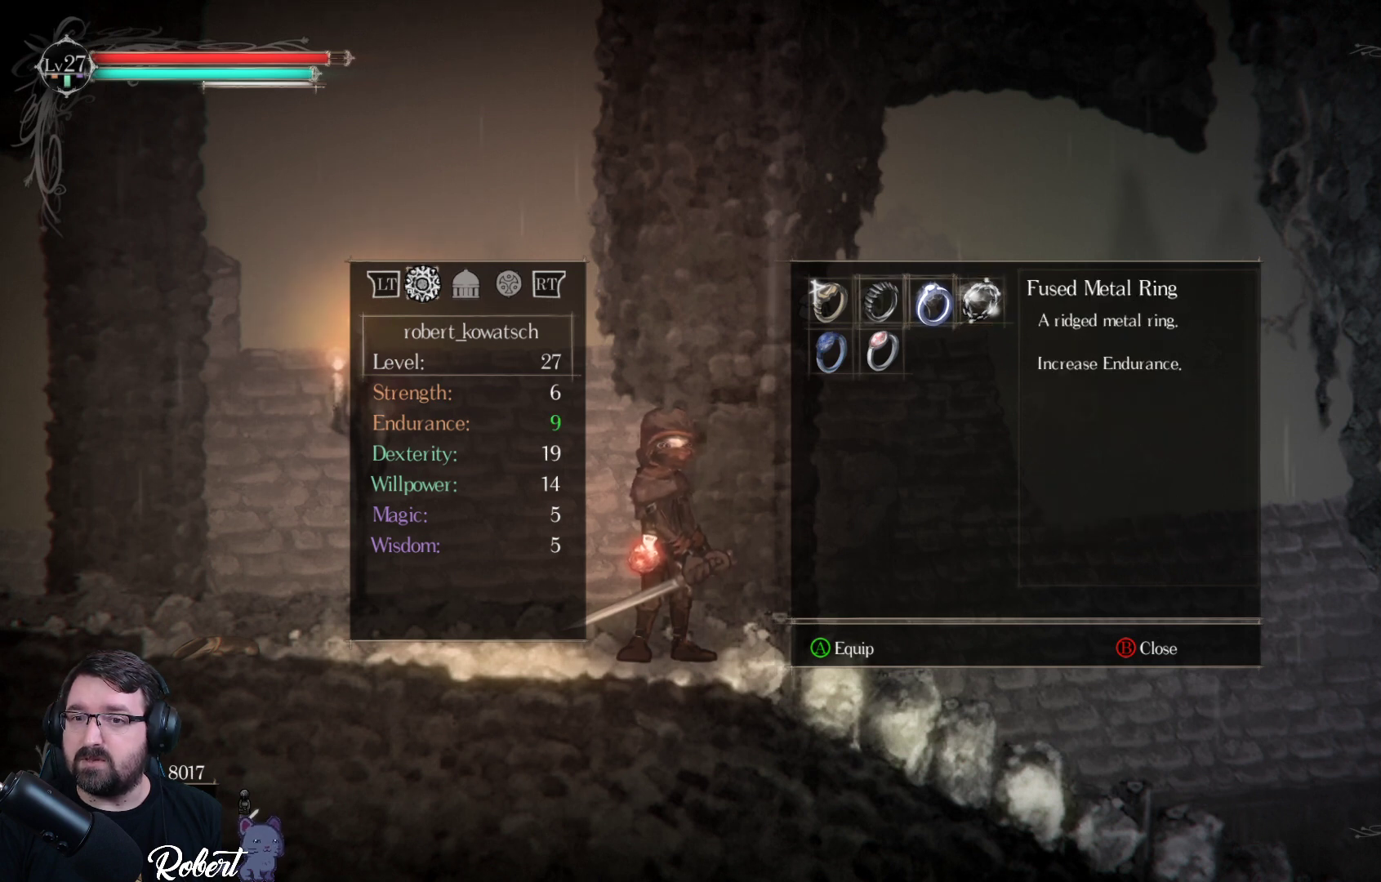
{"buttons": [], "left_stick": "center", "right_stick": "center", "events": [[67, "DPAD_LEFT", "up"]]}
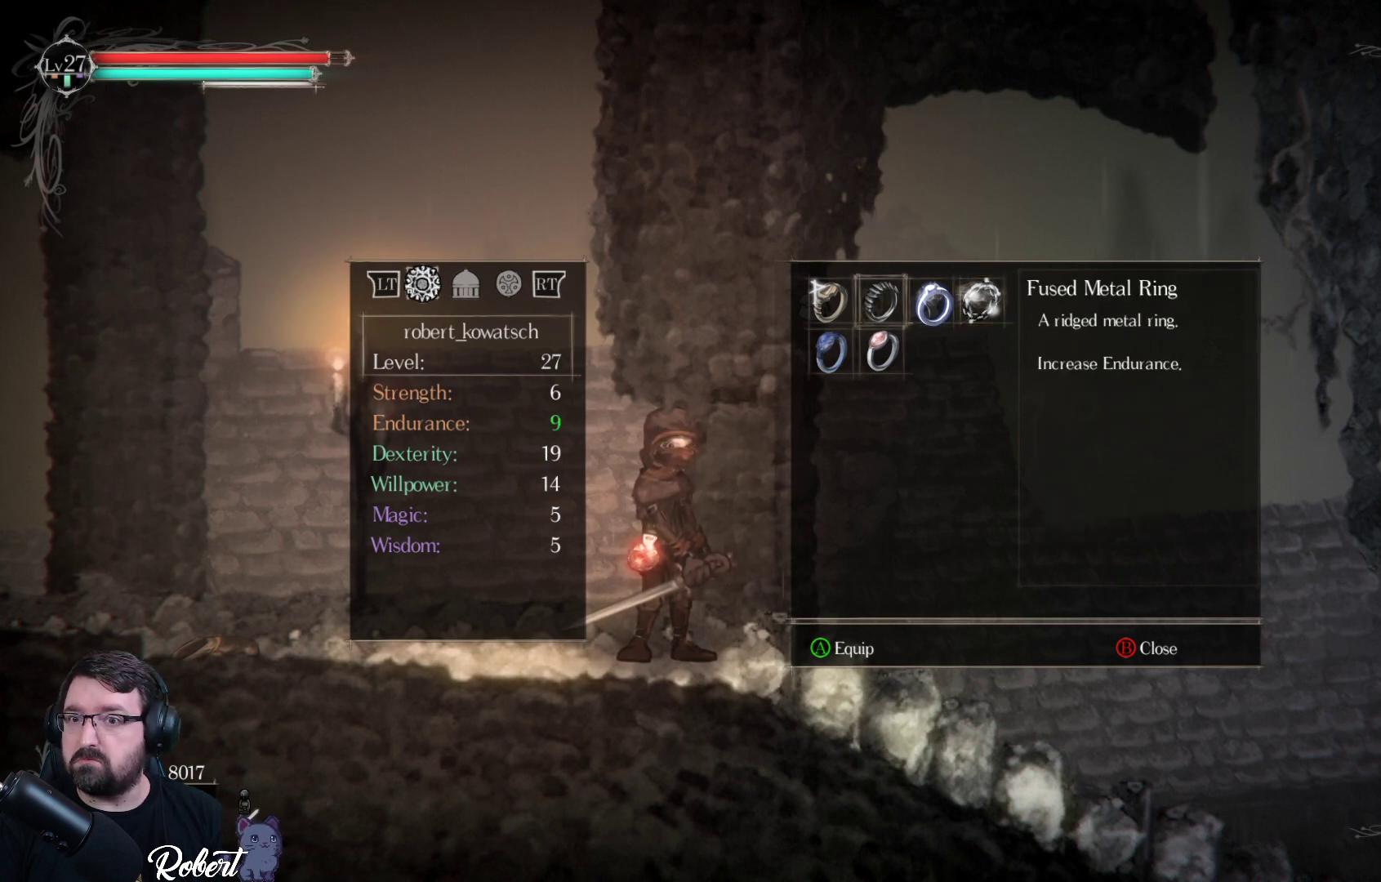
{"buttons": [], "left_stick": "center", "right_stick": "center", "events": []}
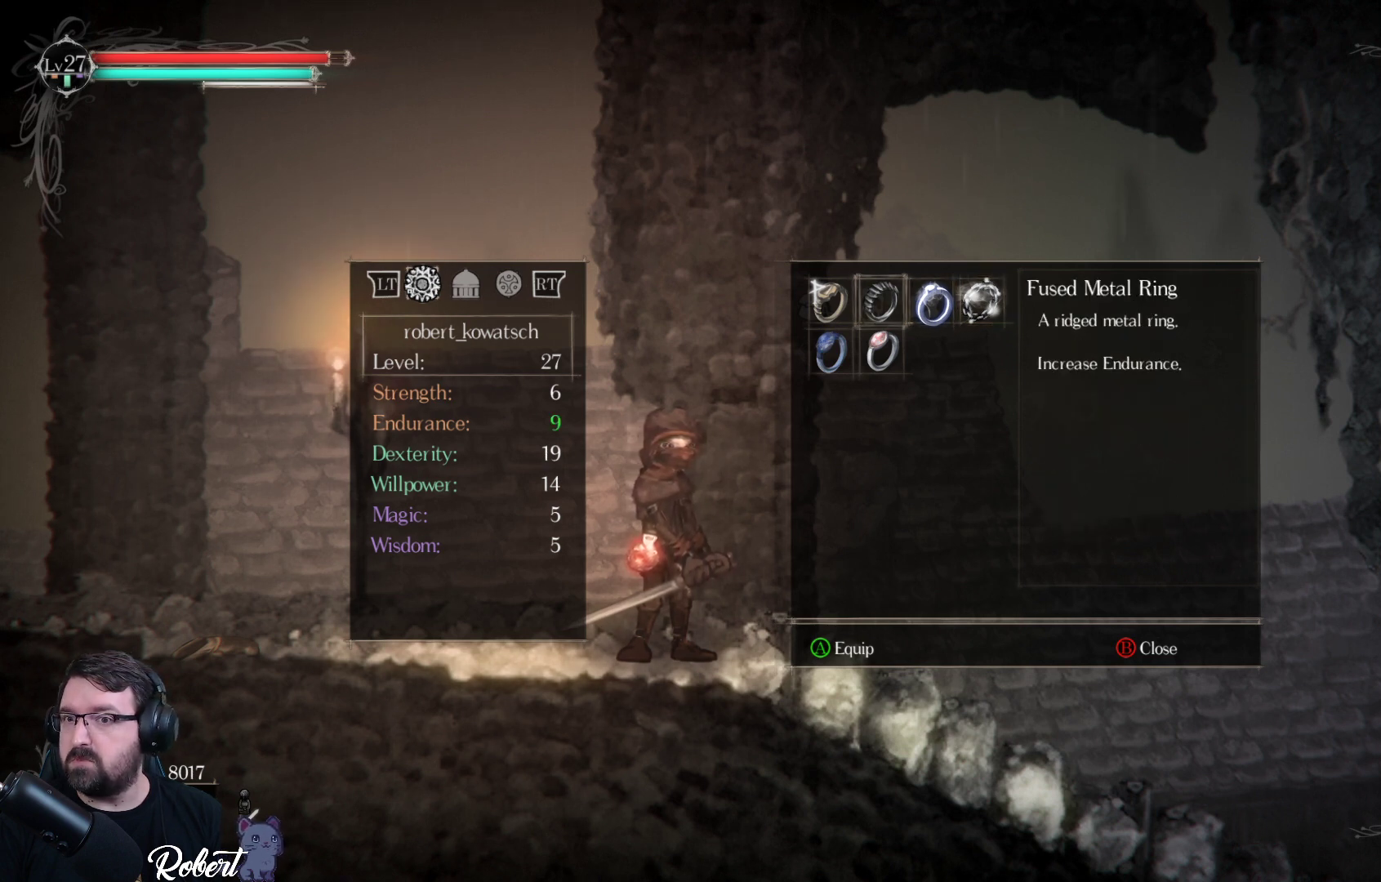
{"buttons": [], "left_stick": "center", "right_stick": "center", "events": []}
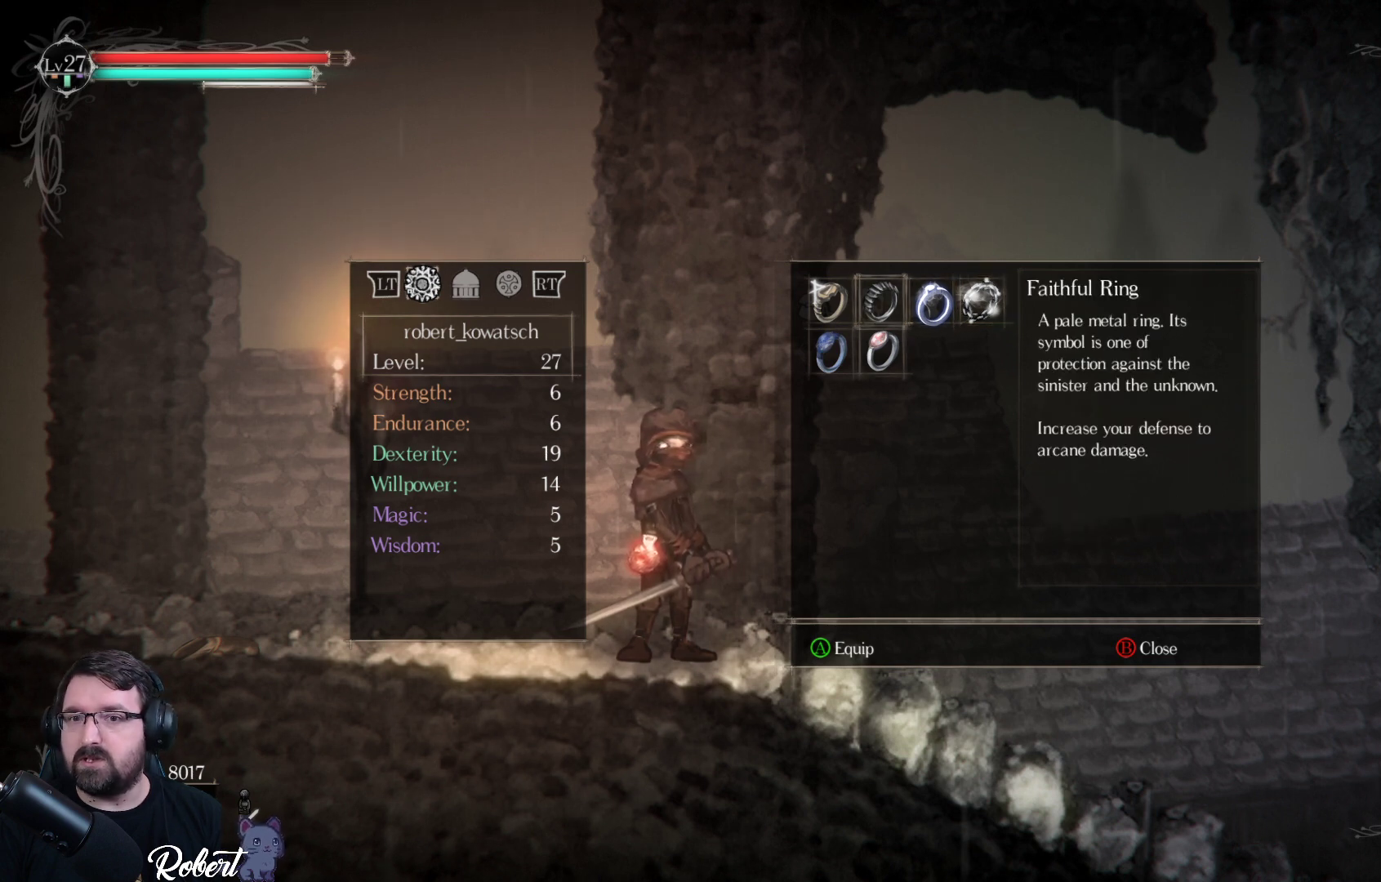
{"buttons": [], "left_stick": "center", "right_stick": "center", "events": [[33, "DPAD_DOWN", "down"], [167, "DPAD_DOWN", "up"]]}